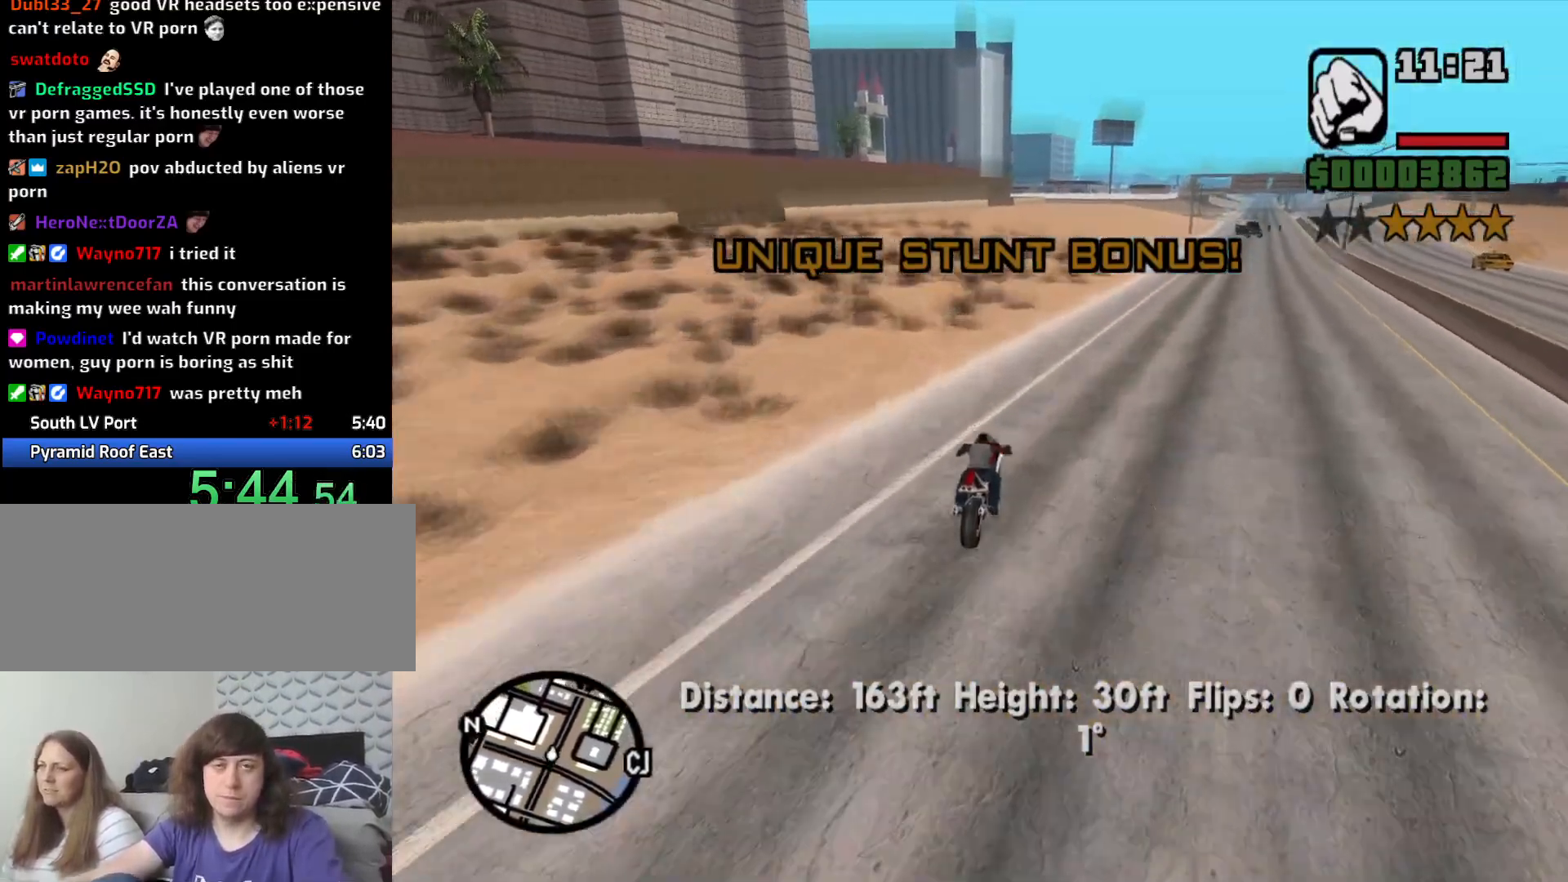
Gameplay with keyboard and mouse; each line is a JSON object with the keys and mouse buttons held at the frame after it. "events" lists presses ("down") and releases ("up") of "1", "2", "3", "4", "5", "6", "a", "alt", "c", "ctrl", "d", "down", "e", "escape", "f", "f1", "f2", "f3", "g", "h", "left", "num2", "q", "r", "right", "s", "shift", "space", "t", "tab", "up", "v", "w", "x", "z", "mouse_left", "mouse_middle", "mouse_right", "mouse_wheel_up" and "mouse_wheel_down" between this image and that frame as [ms after this image, input, new state], when the widget could be followed in between. "mouse_left", "mouse_middle", "mouse_right", "mouse_wheel_up", "mouse_wheel_down" = the "left", "middle", "right", "wheel_up", "wheel_down" buttons of the "mouse" list. No other keys are recorded. Mouse movement is not recorded.
{"keys": ["2", "w"], "mouse": [], "events": [[33, "2", "down"], [133, "2", "up"], [266, "2", "down"], [366, "2", "up"], [450, "2", "down"]]}
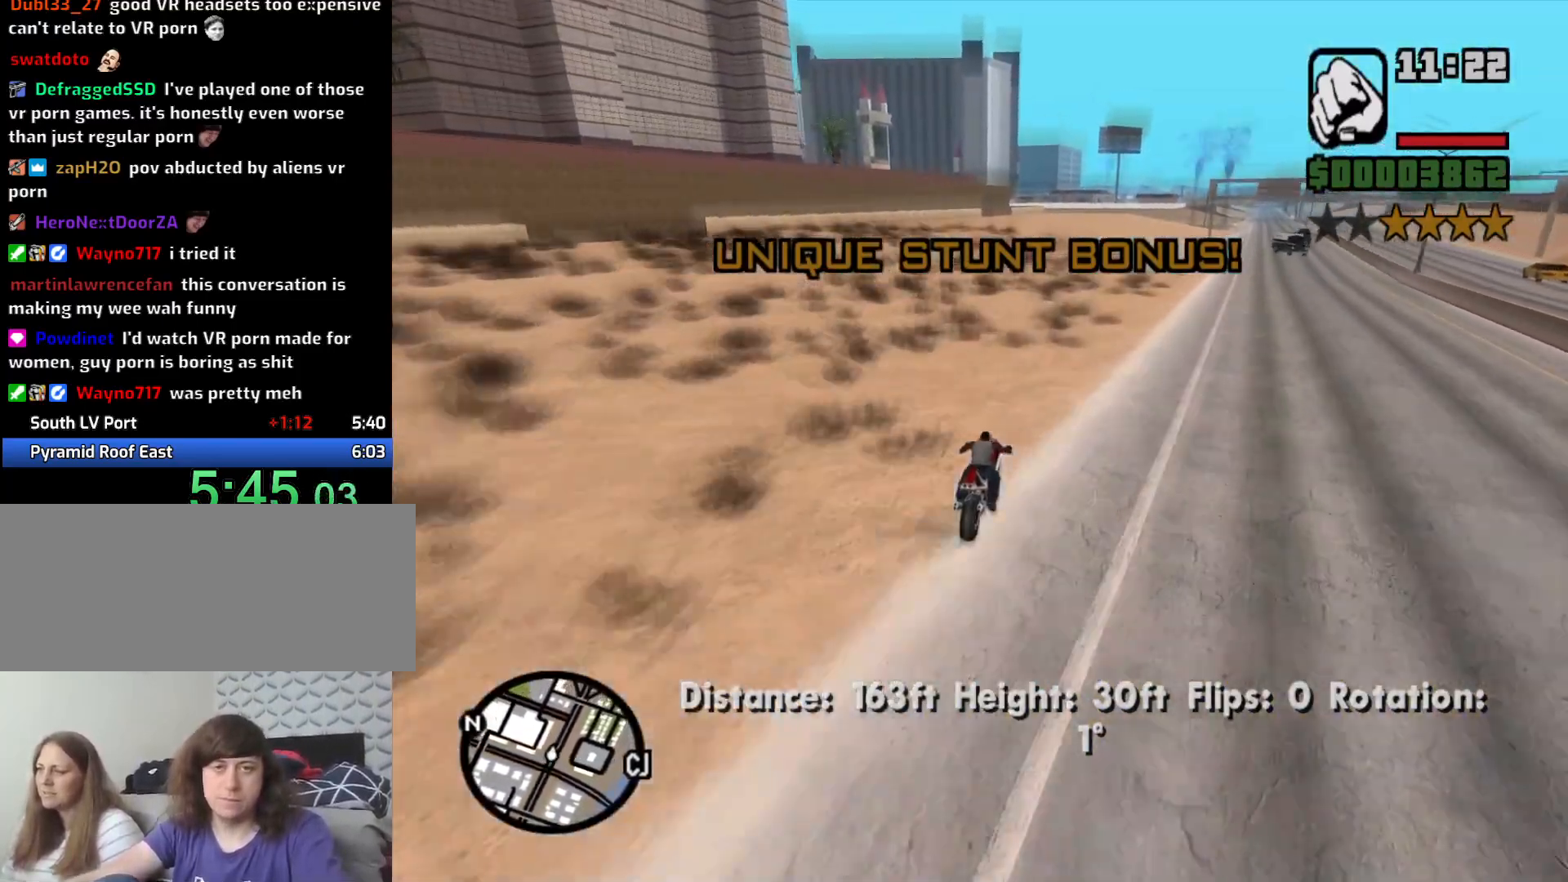
{"keys": ["w"], "mouse": [], "events": [[50, "2", "up"], [133, "2", "down"], [233, "2", "up"], [333, "2", "down"], [466, "2", "up"]]}
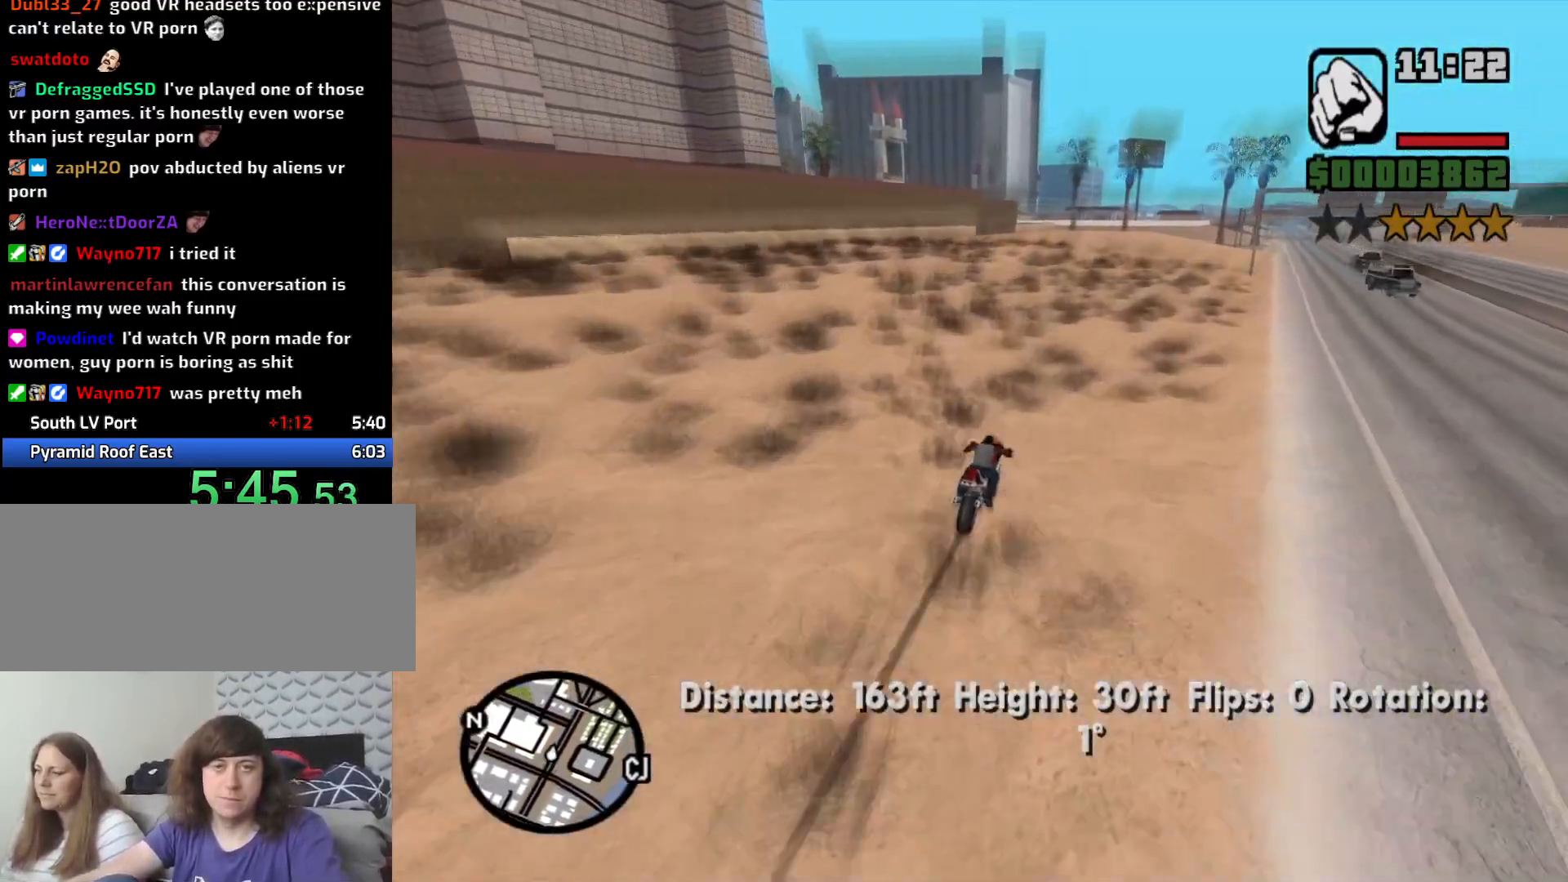
{"keys": ["2", "a", "w"], "mouse": [], "events": [[66, "2", "down"], [166, "2", "up"], [250, "2", "down"], [333, "2", "up"], [333, "a", "down"], [433, "2", "down"]]}
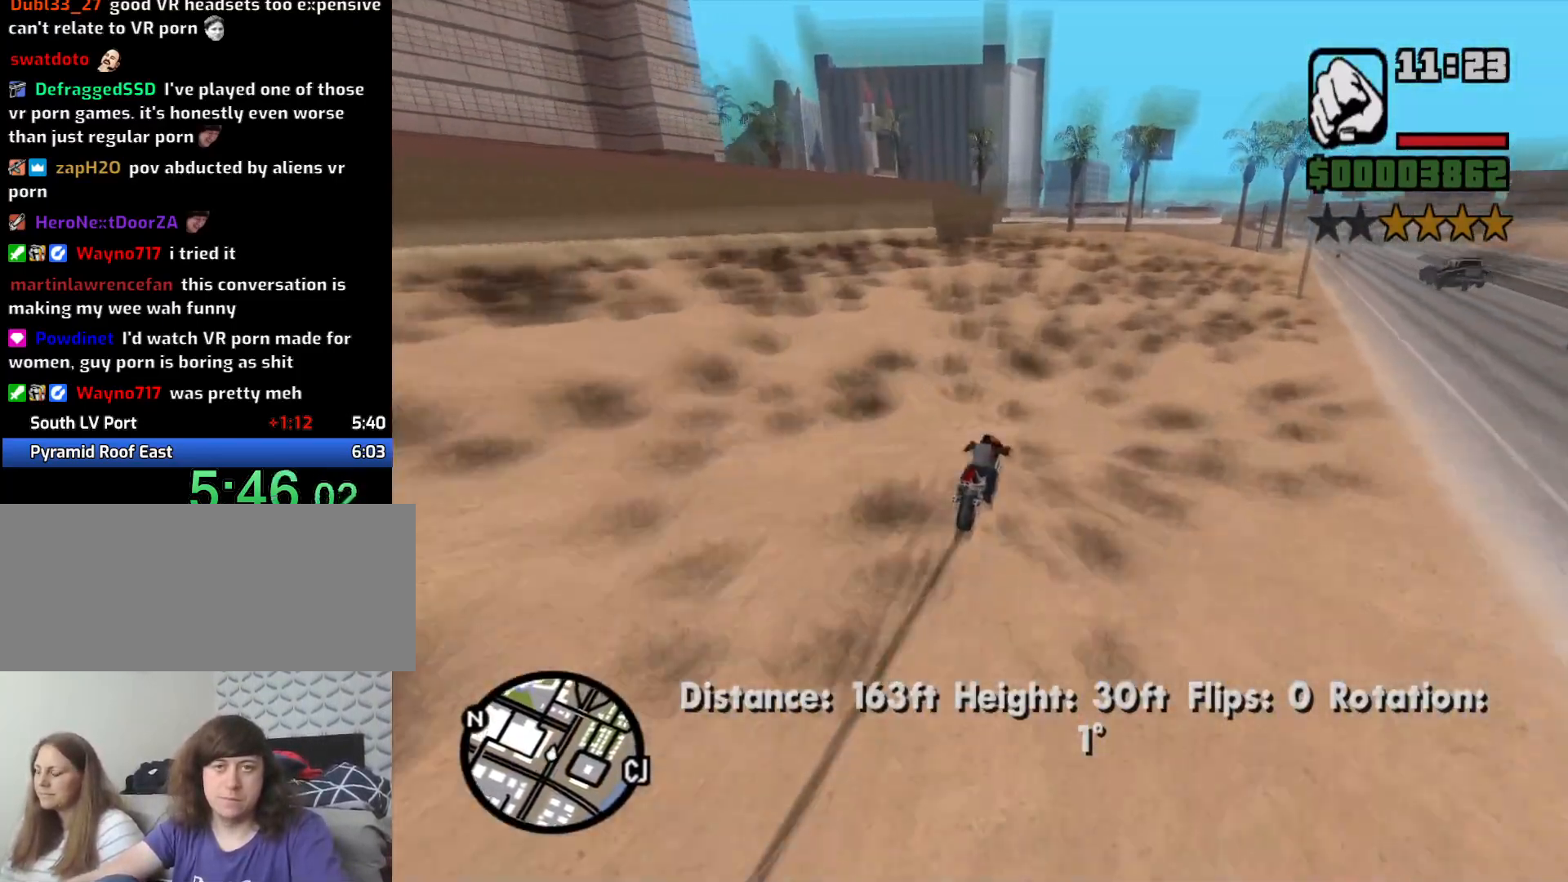
{"keys": ["w"], "mouse": [], "events": [[33, "2", "up"], [133, "2", "down"], [266, "2", "up"], [266, "a", "up"], [350, "2", "down"], [466, "2", "up"]]}
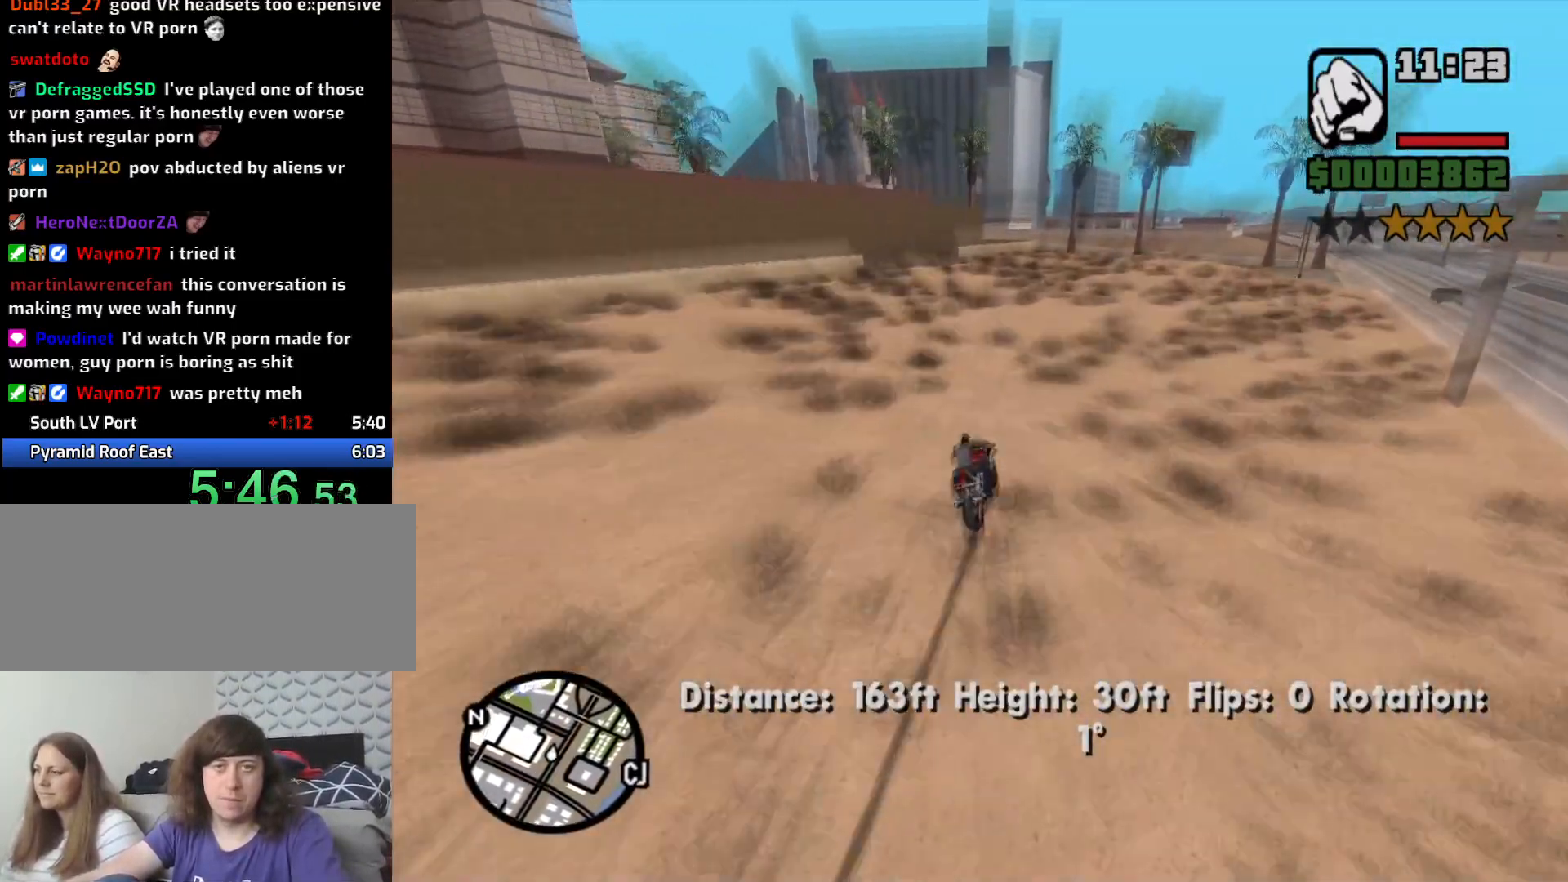
{"keys": [], "mouse": [], "events": [[50, "2", "down"], [133, "2", "up"], [233, "w", "up"]]}
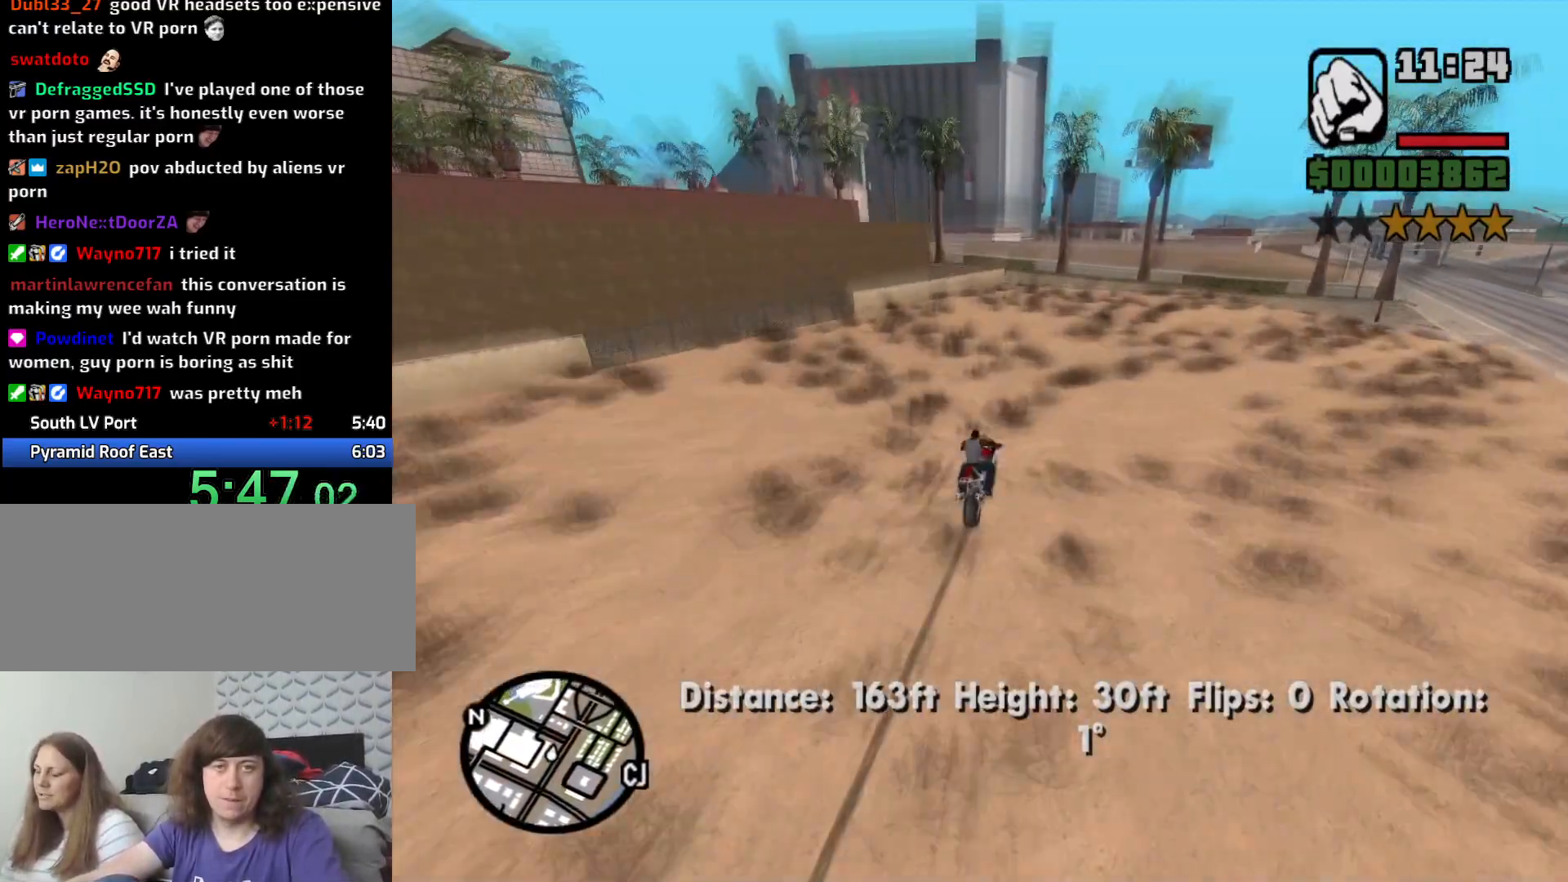
{"keys": ["s"], "mouse": [], "events": [[200, "s", "down"]]}
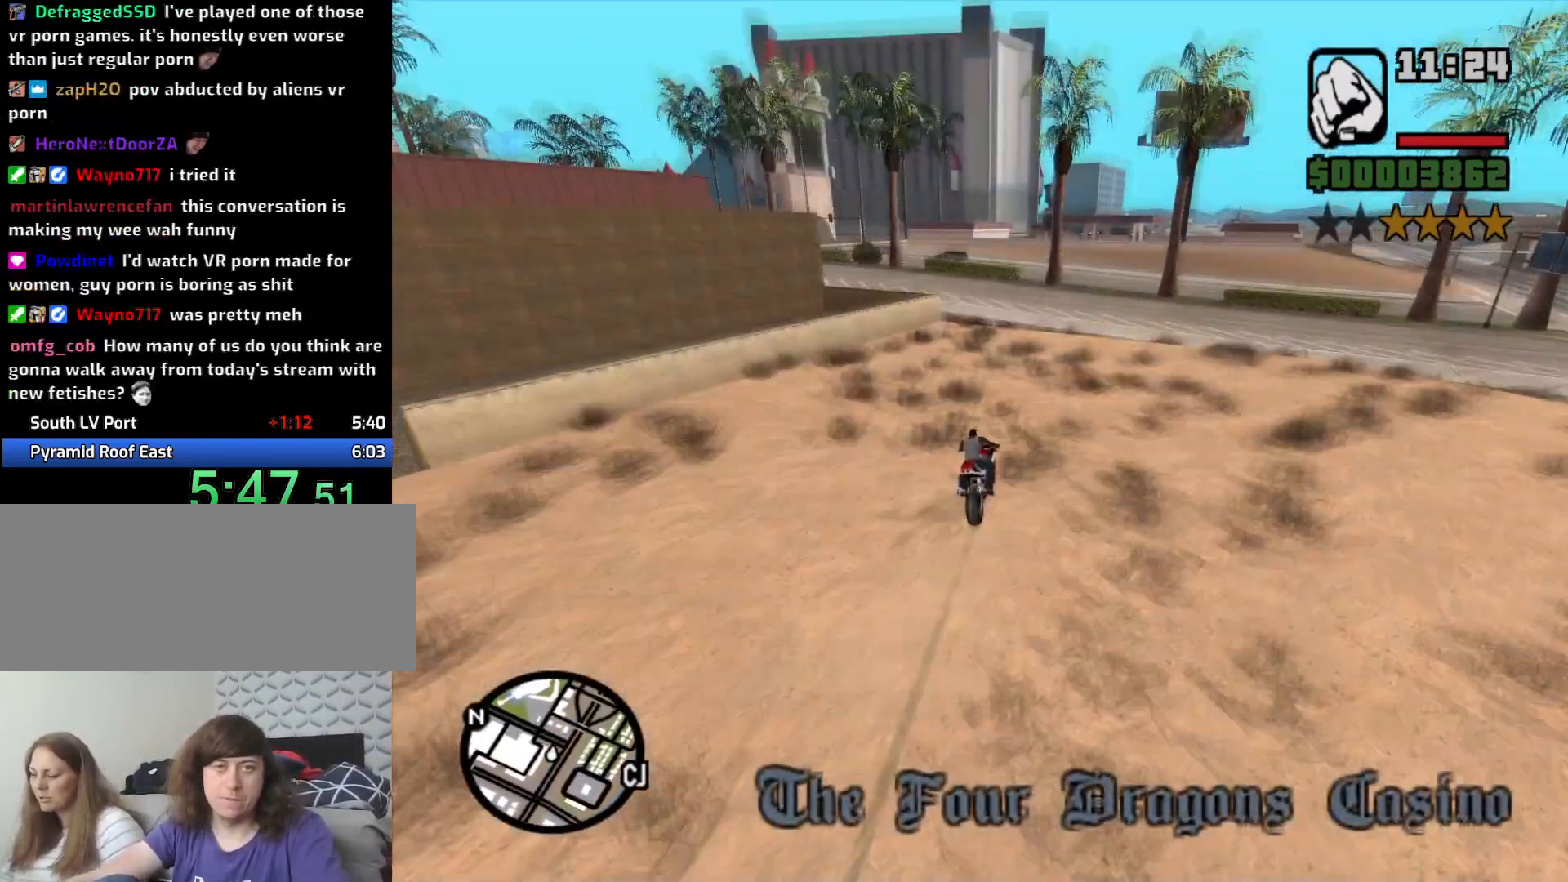
{"keys": ["a"], "mouse": [], "events": [[183, "a", "down"], [233, "s", "up"], [266, "space", "down"], [450, "space", "up"]]}
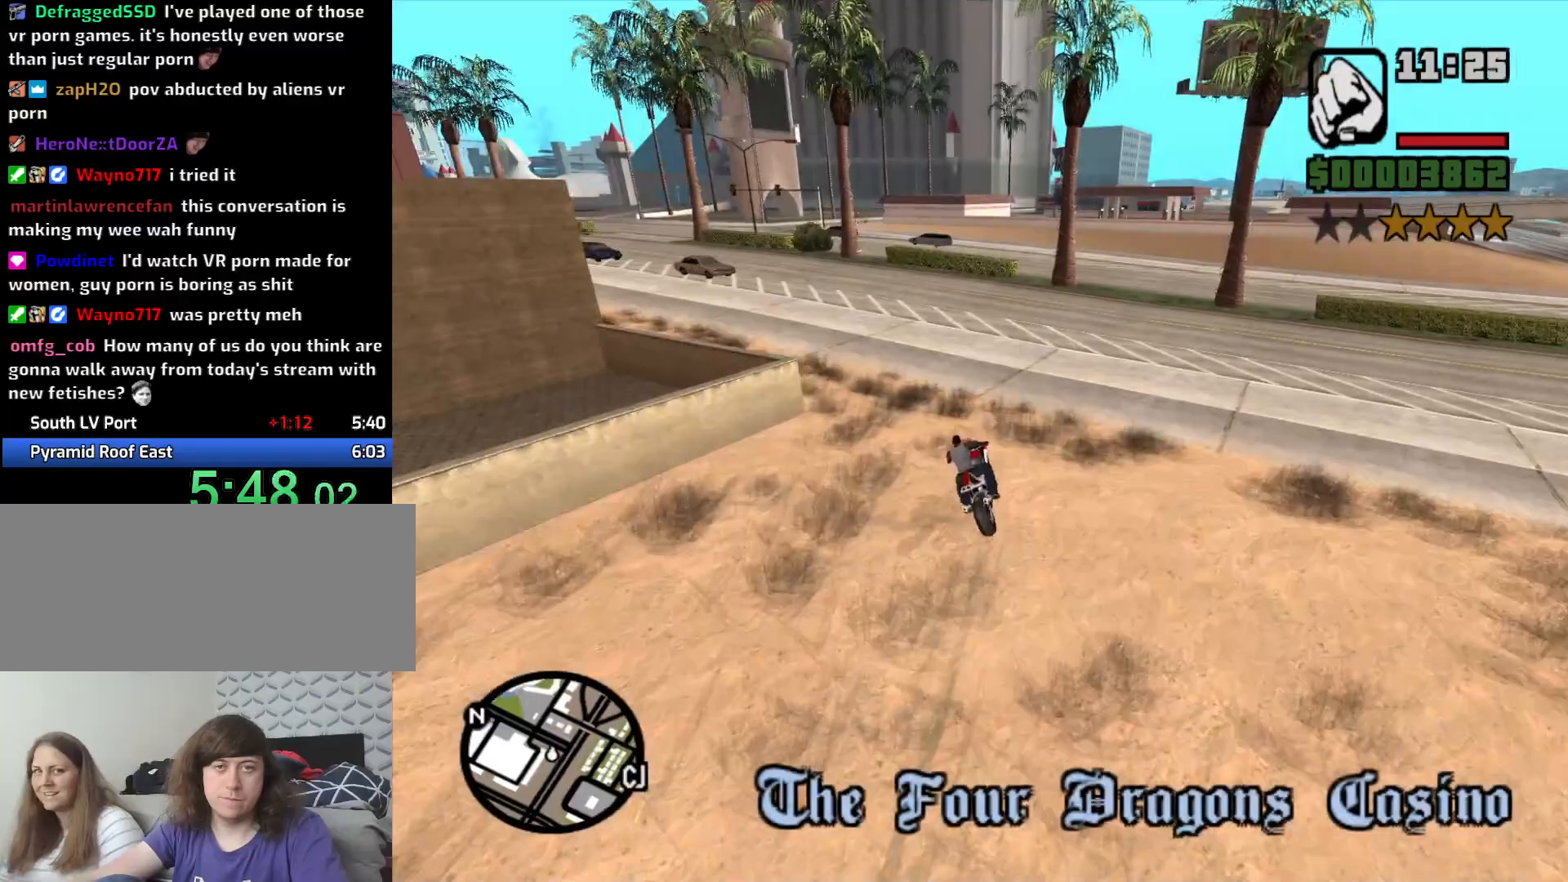
{"keys": ["a", "w"], "mouse": [], "events": [[483, "w", "down"]]}
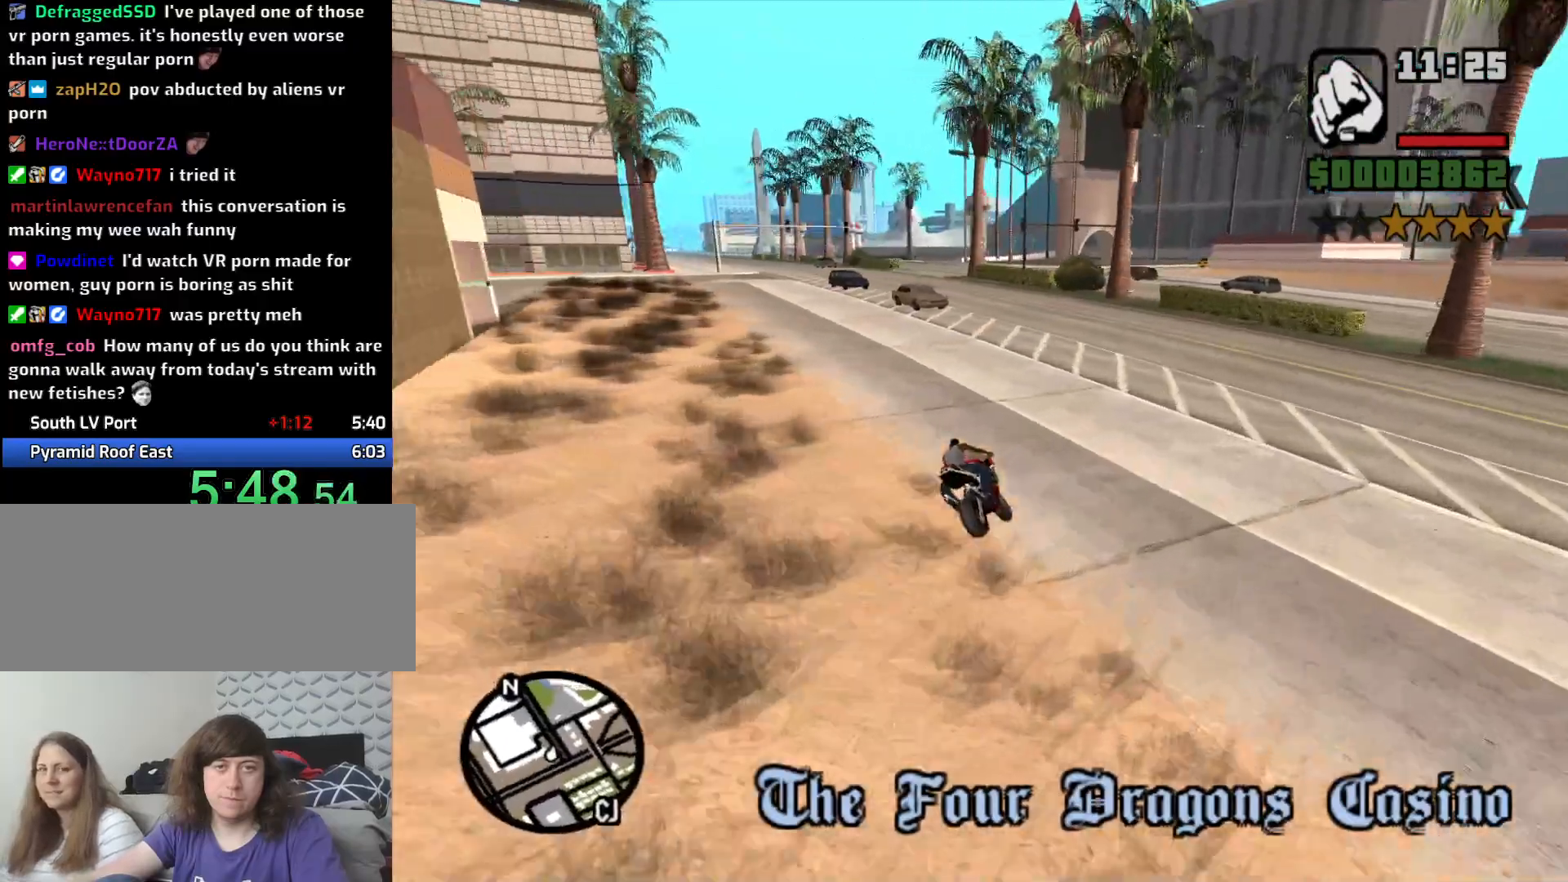
{"keys": ["a", "w"], "mouse": [], "events": [[66, "2", "down"], [100, "2", "up"], [250, "2", "down"], [300, "2", "up"], [450, "2", "down"], [500, "2", "up"]]}
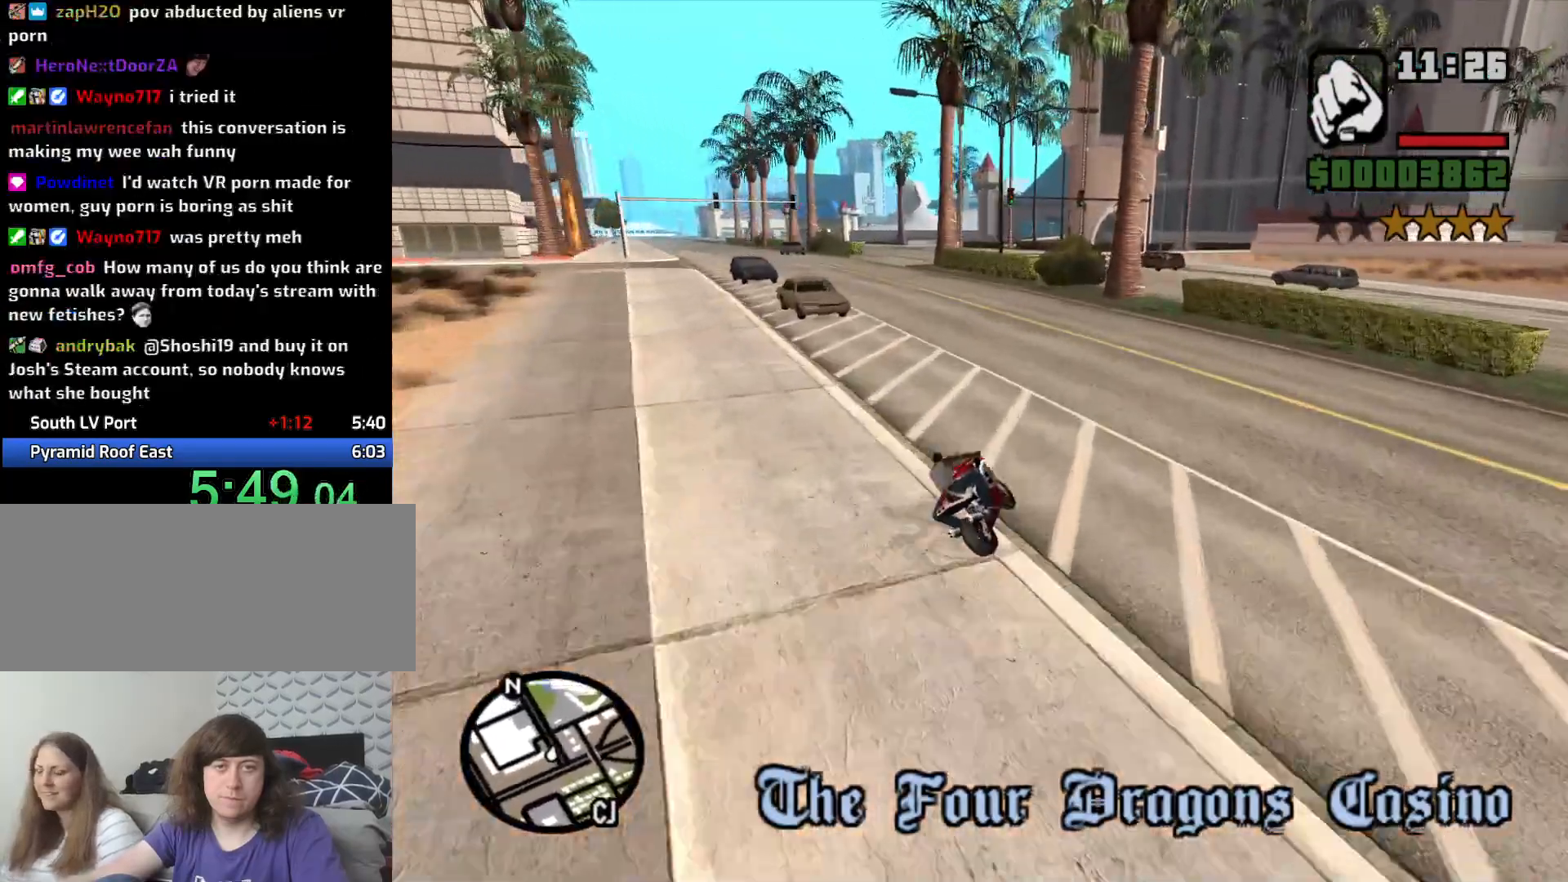
{"keys": ["2", "w"], "mouse": [], "events": [[83, "2", "down"], [216, "2", "up"], [316, "2", "down"], [366, "a", "up"], [400, "2", "up"], [450, "2", "down"]]}
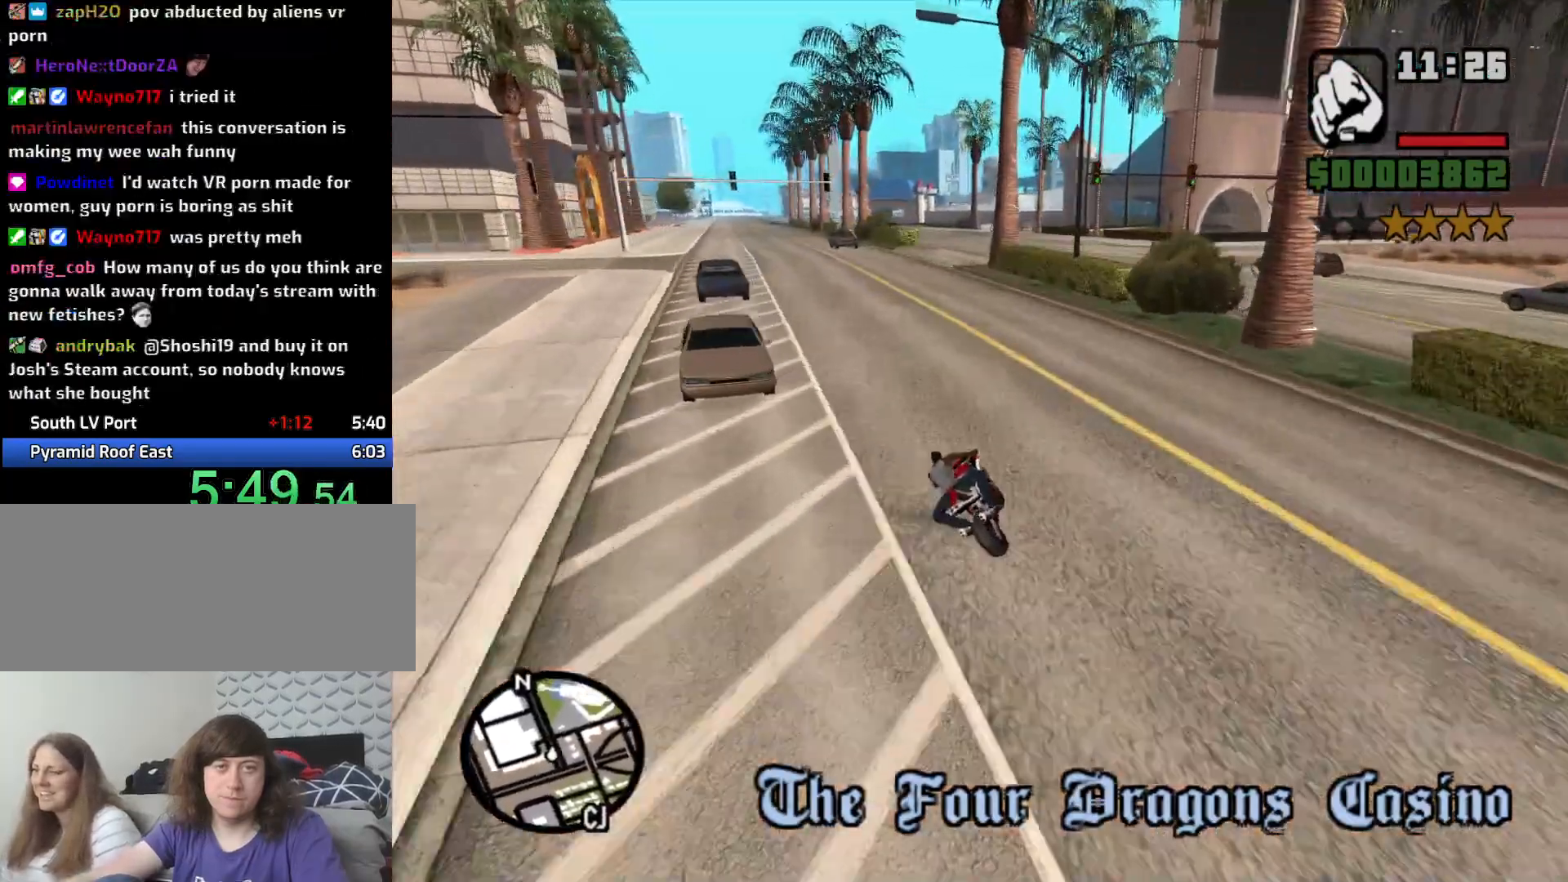
{"keys": ["w"], "mouse": [], "events": [[100, "2", "up"], [150, "2", "down"], [150, "a", "down"], [233, "2", "up"], [316, "a", "up"], [366, "2", "down"], [416, "2", "up"]]}
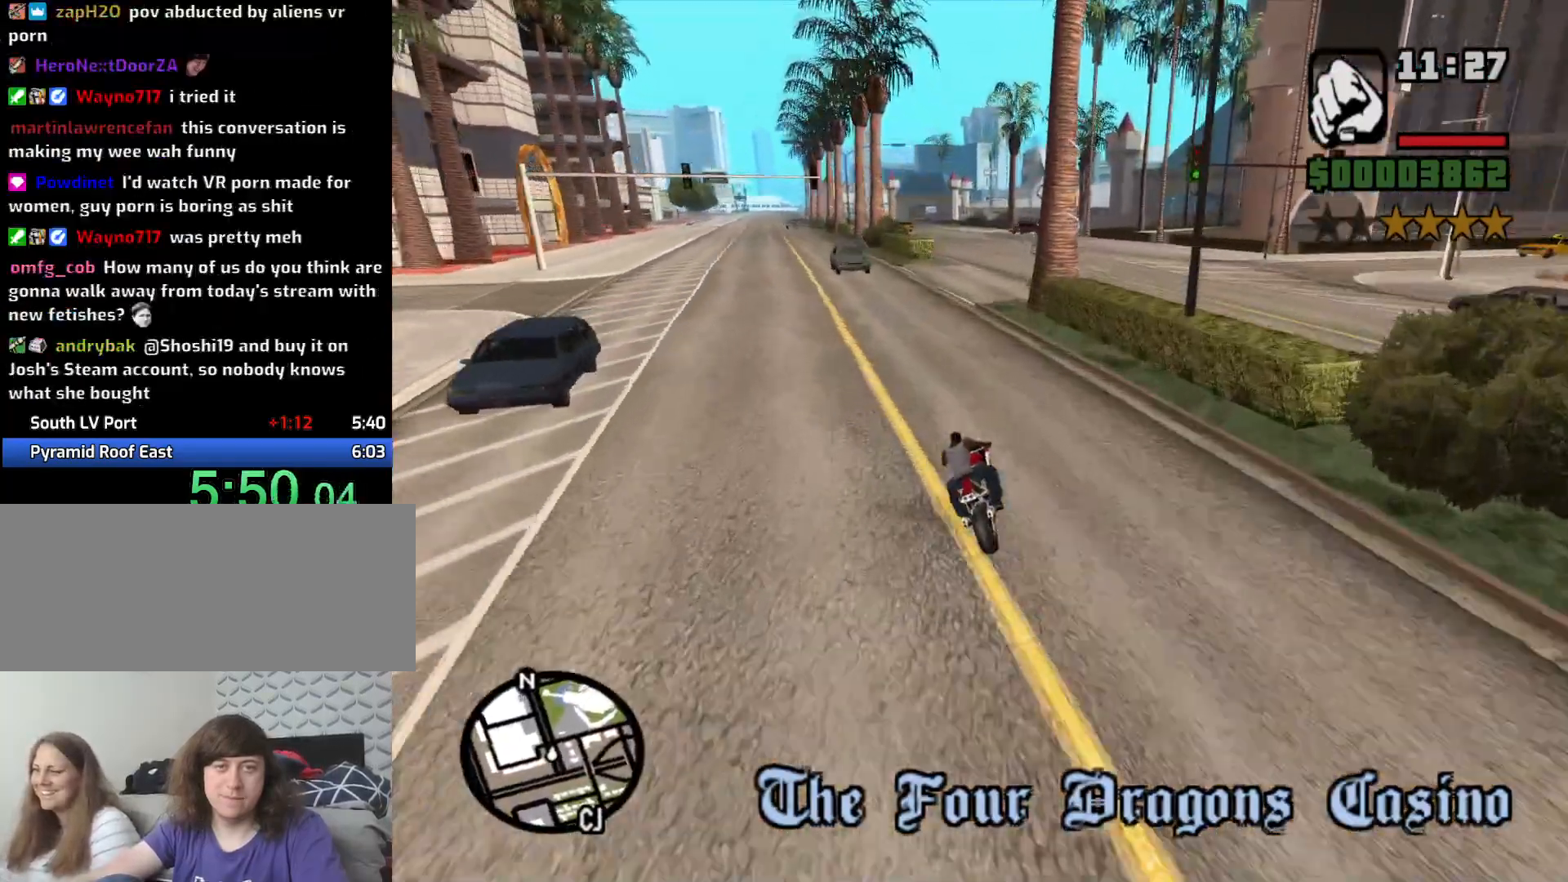
{"keys": ["w"], "mouse": [], "events": [[16, "2", "down"], [166, "2", "up"], [200, "2", "down"], [300, "2", "up"], [400, "2", "down"], [483, "2", "up"]]}
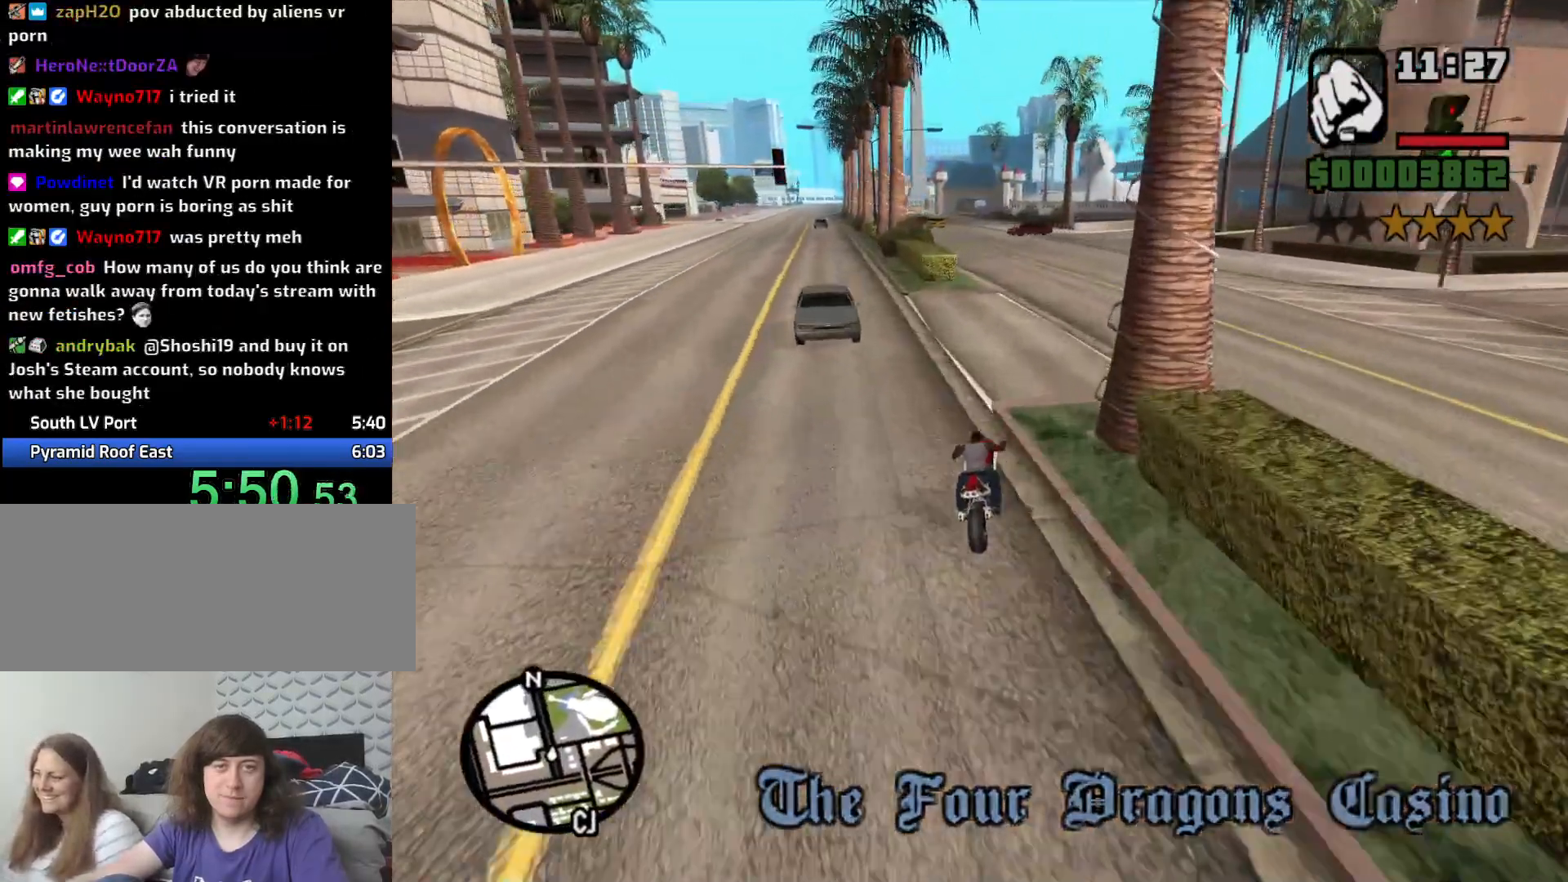
{"keys": ["2", "w"], "mouse": [], "events": [[83, "2", "down"], [166, "2", "up"], [266, "2", "down"], [366, "2", "up"], [450, "2", "down"]]}
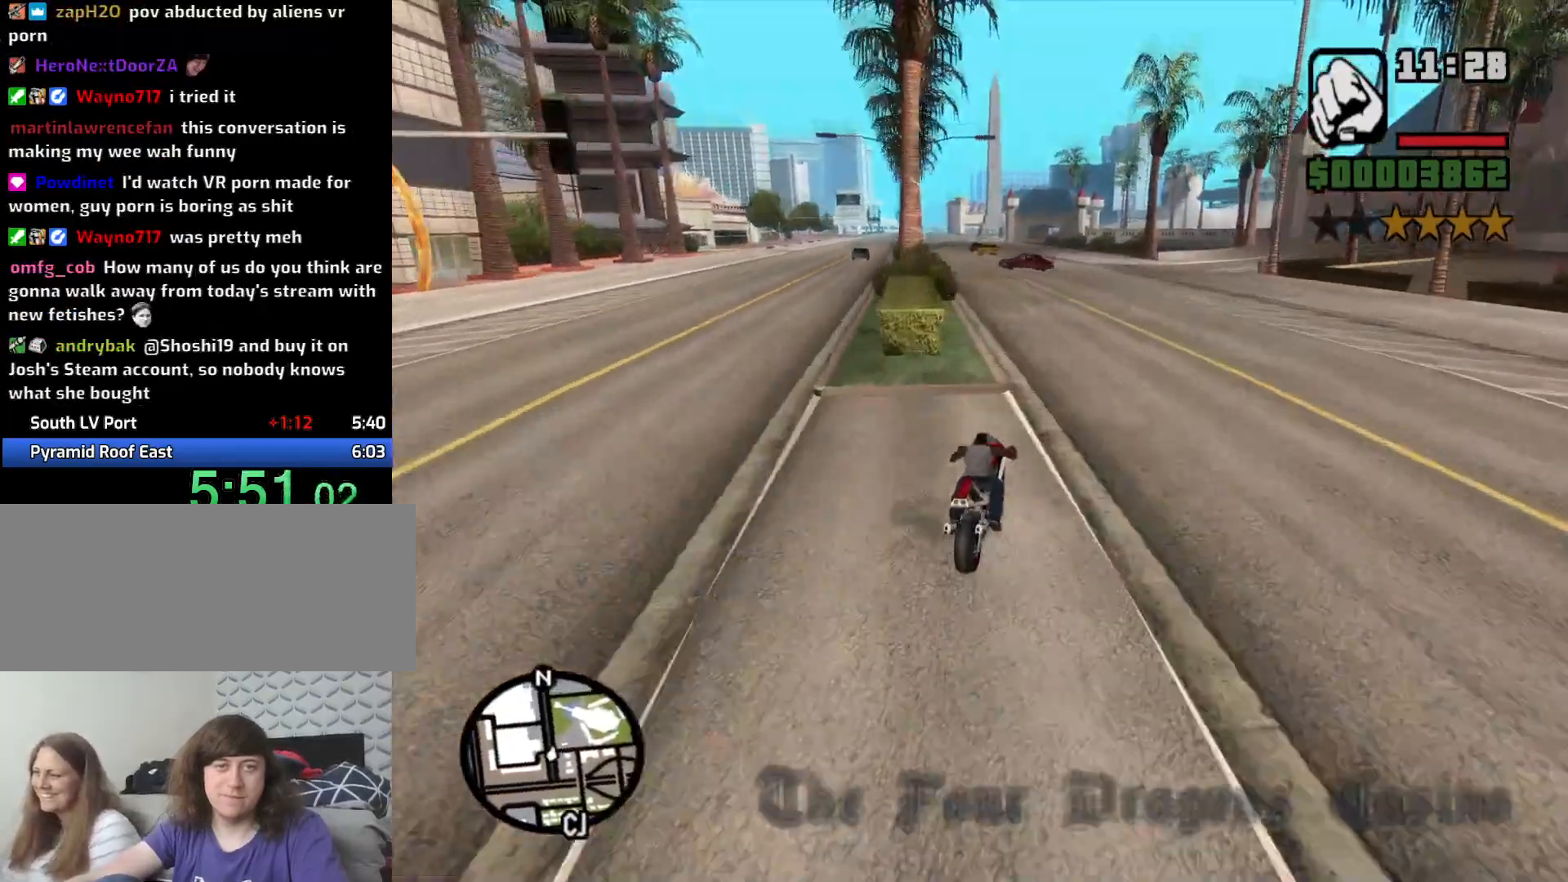
{"keys": ["w"], "mouse": [], "events": [[50, "2", "up"], [133, "2", "down"], [283, "2", "up"], [383, "2", "down"], [466, "2", "up"]]}
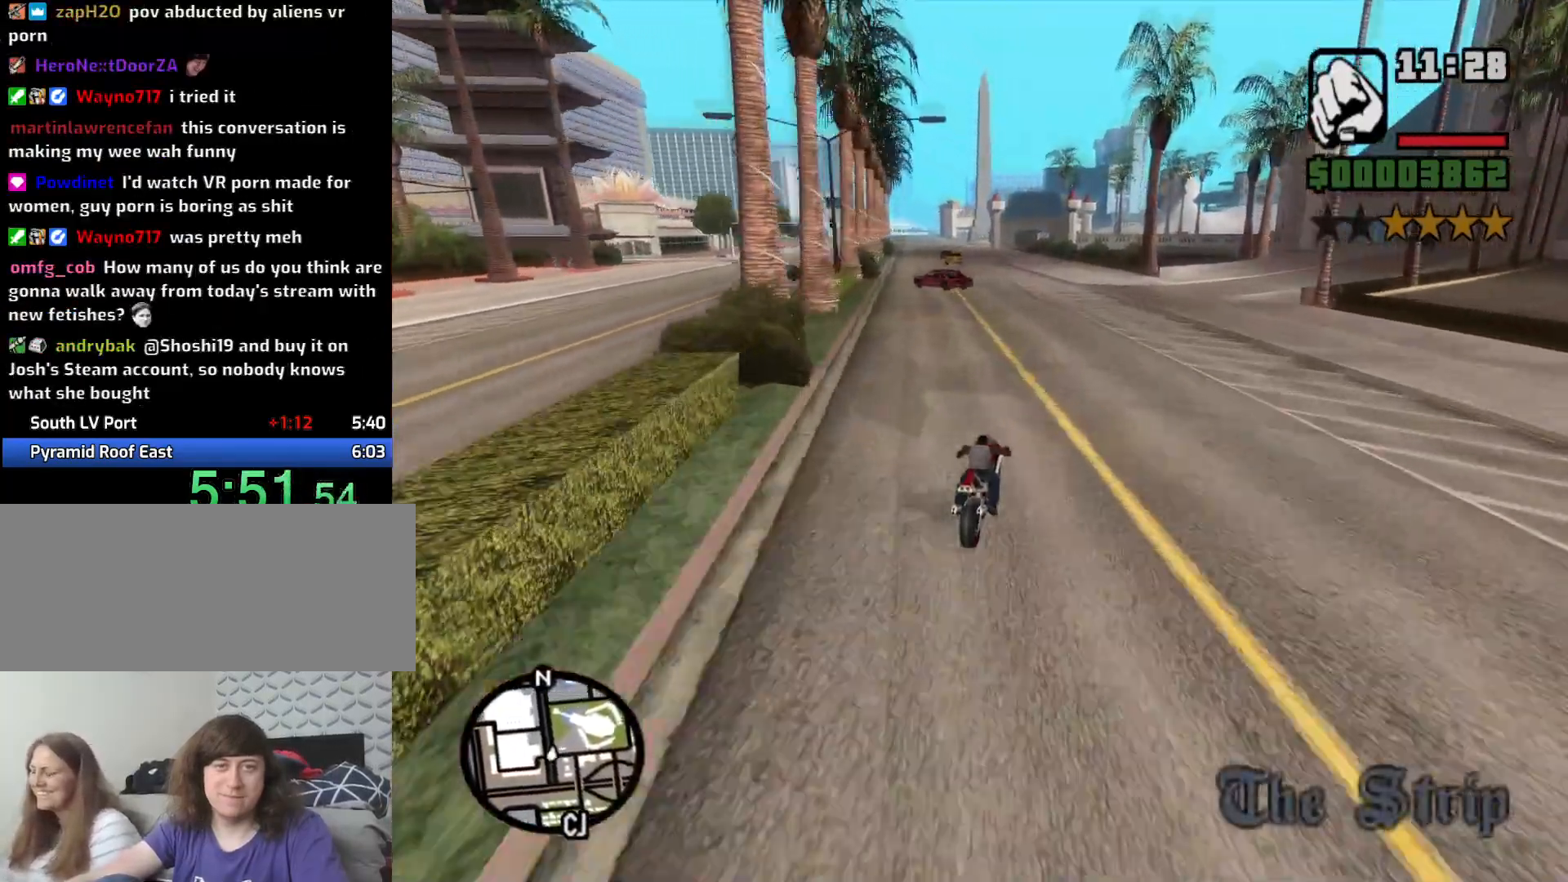
{"keys": ["2", "a", "w"], "mouse": [], "events": [[66, "2", "down"], [166, "2", "up"], [250, "2", "down"], [333, "2", "up"], [333, "a", "down"], [483, "2", "down"]]}
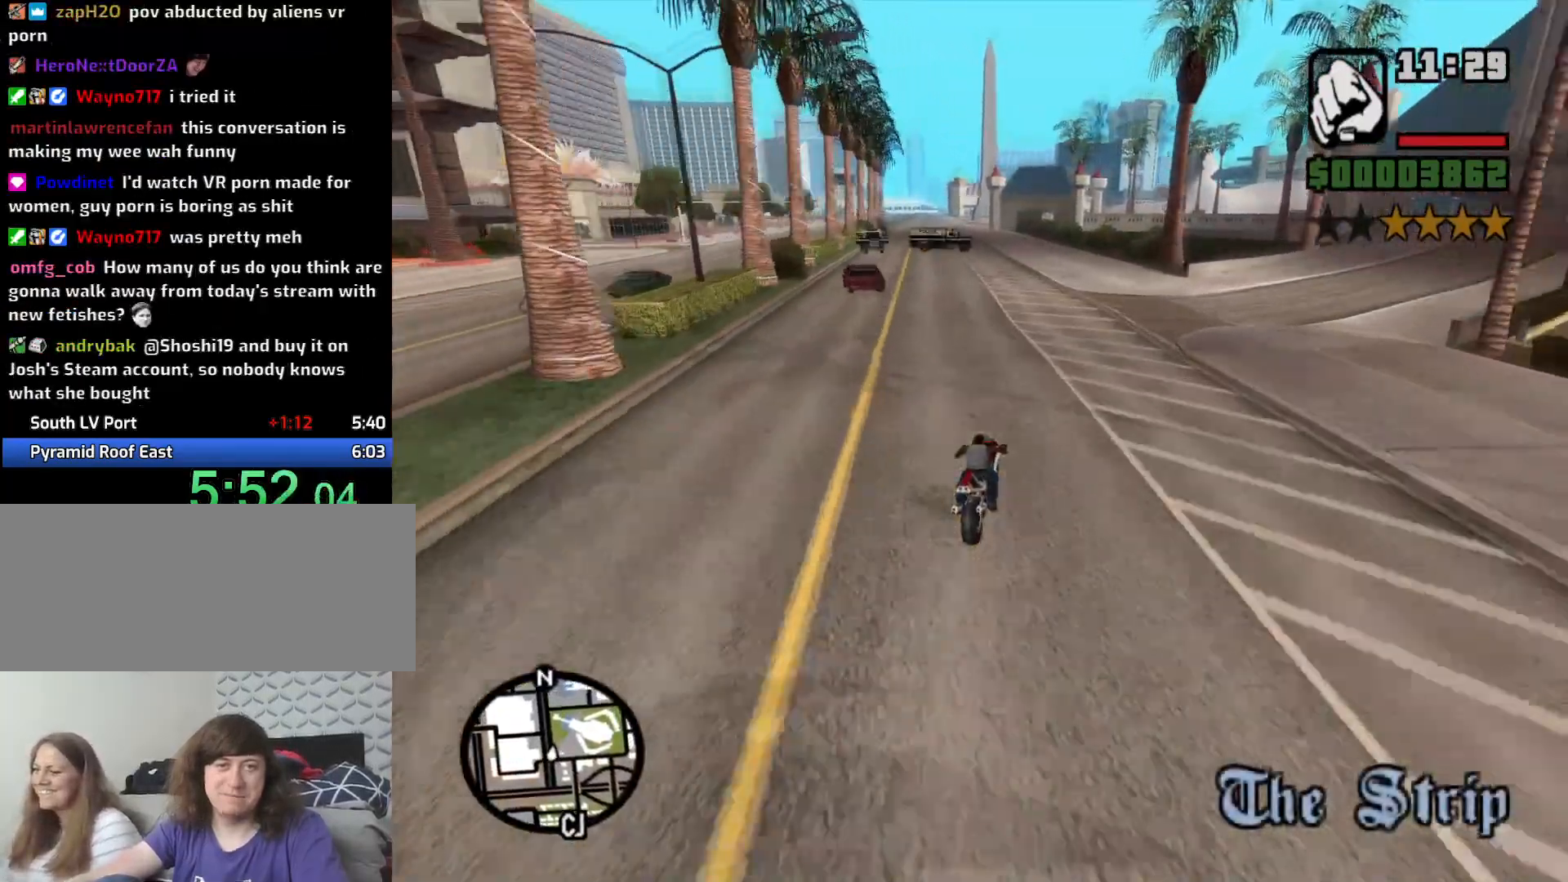
{"keys": ["w"], "mouse": [], "events": [[83, "2", "up"], [116, "a", "up"], [183, "2", "down"], [266, "2", "up"], [366, "2", "down"], [450, "2", "up"]]}
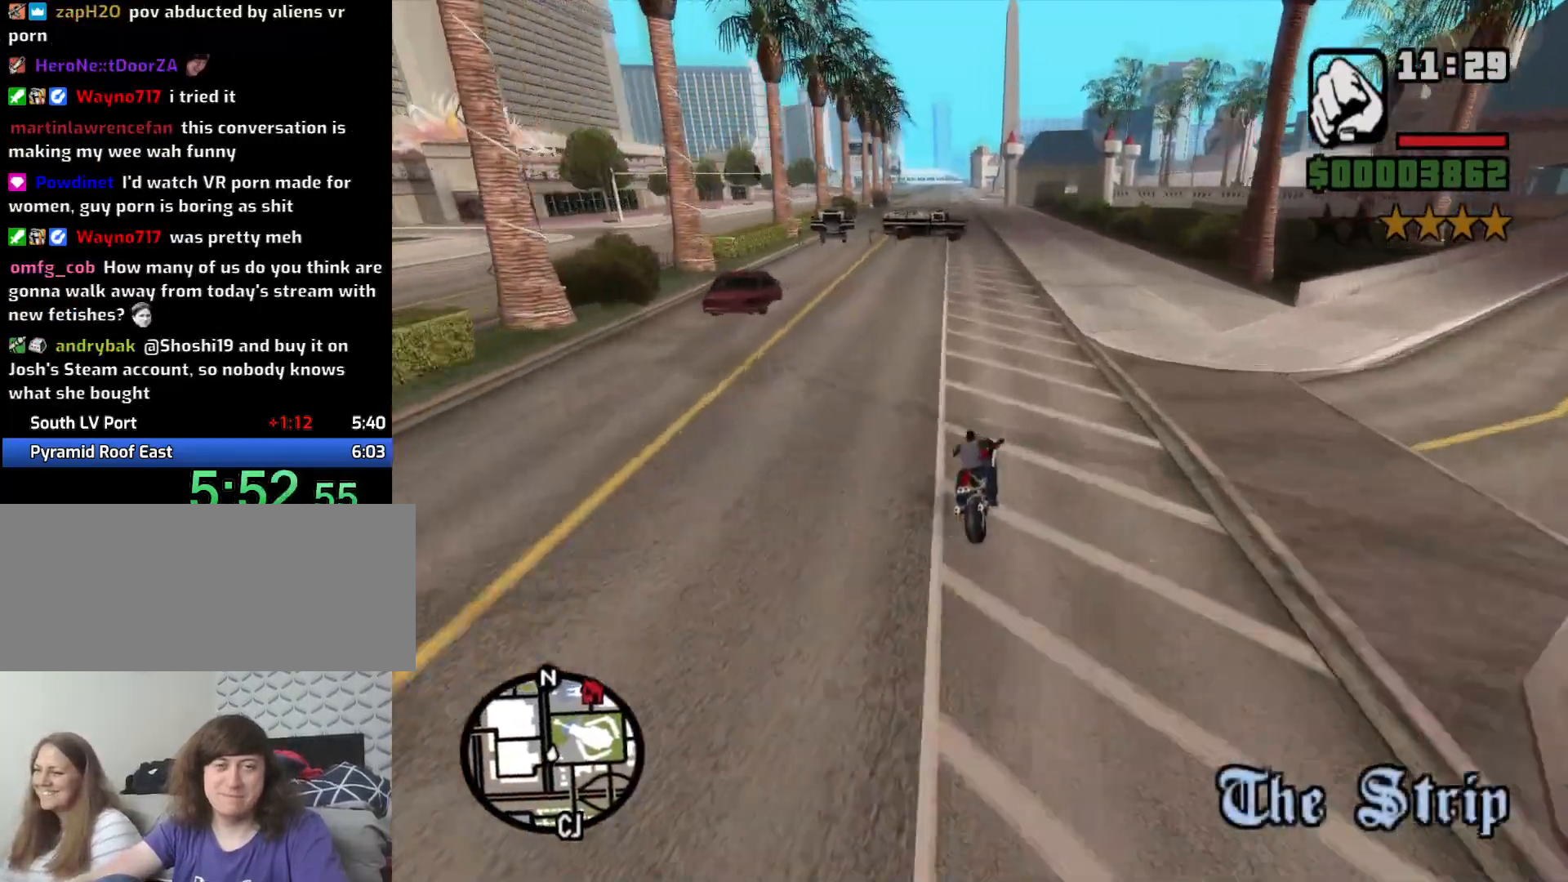
{"keys": ["2", "w"], "mouse": [], "events": [[50, "2", "down"], [50, "d", "down"], [133, "2", "up"], [233, "d", "up"], [283, "2", "down"], [366, "2", "up"], [466, "2", "down"]]}
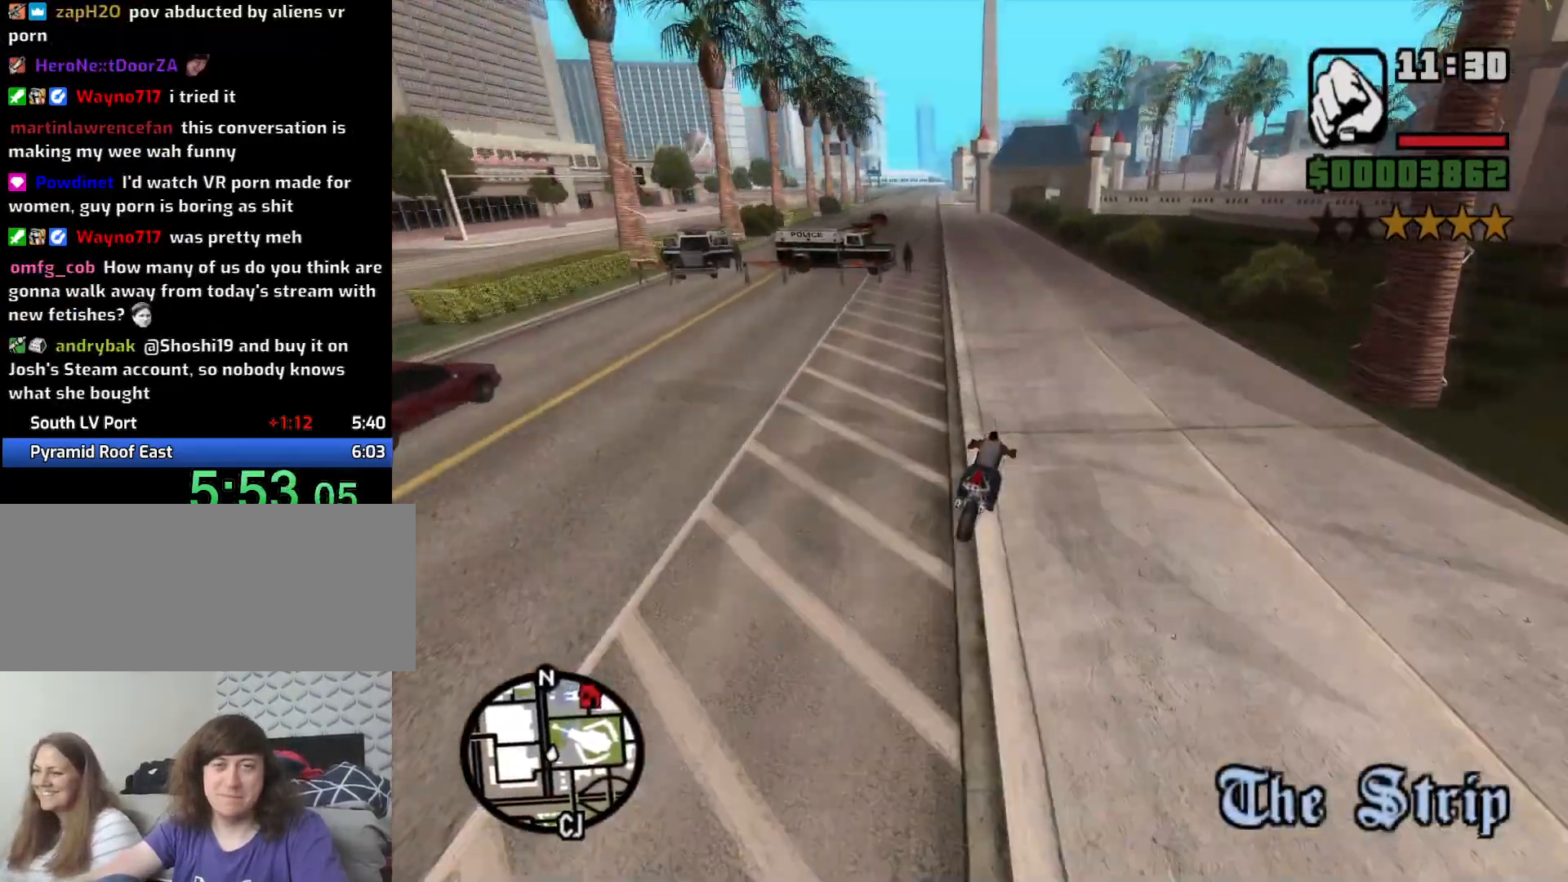
{"keys": ["a", "w"], "mouse": [], "events": [[16, "a", "down"], [66, "2", "up"], [150, "2", "down"], [200, "a", "up"], [250, "2", "up"], [350, "2", "down"], [350, "a", "down"], [433, "2", "up"]]}
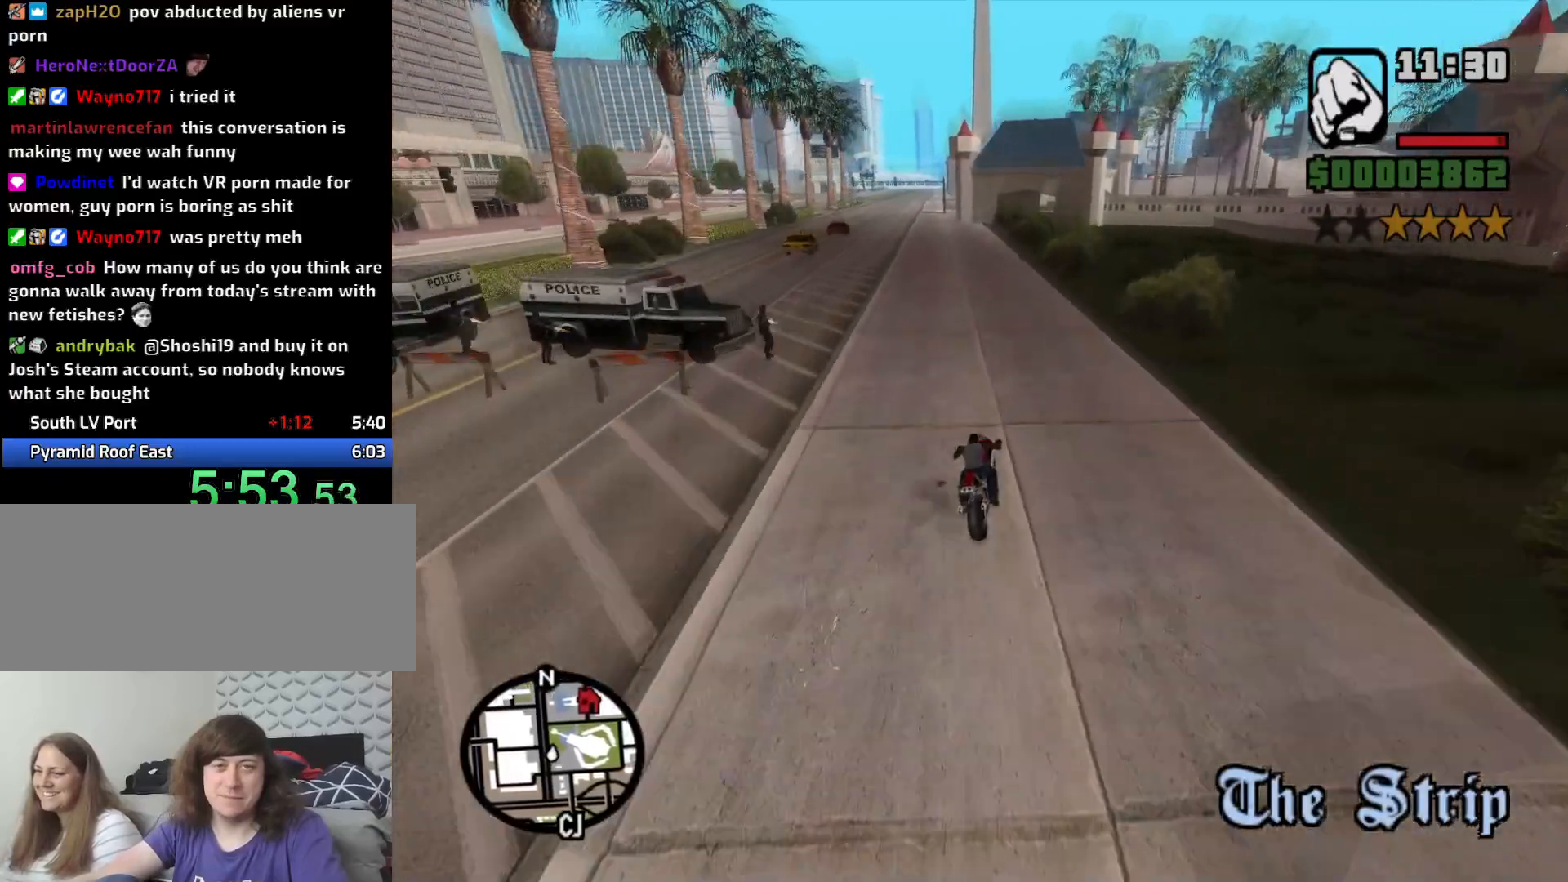
{"keys": ["w"], "mouse": [], "events": [[33, "2", "down"], [116, "2", "up"], [116, "a", "up"], [216, "2", "down"], [216, "a", "down"], [316, "2", "up"], [400, "2", "down"], [500, "2", "up"], [500, "a", "up"]]}
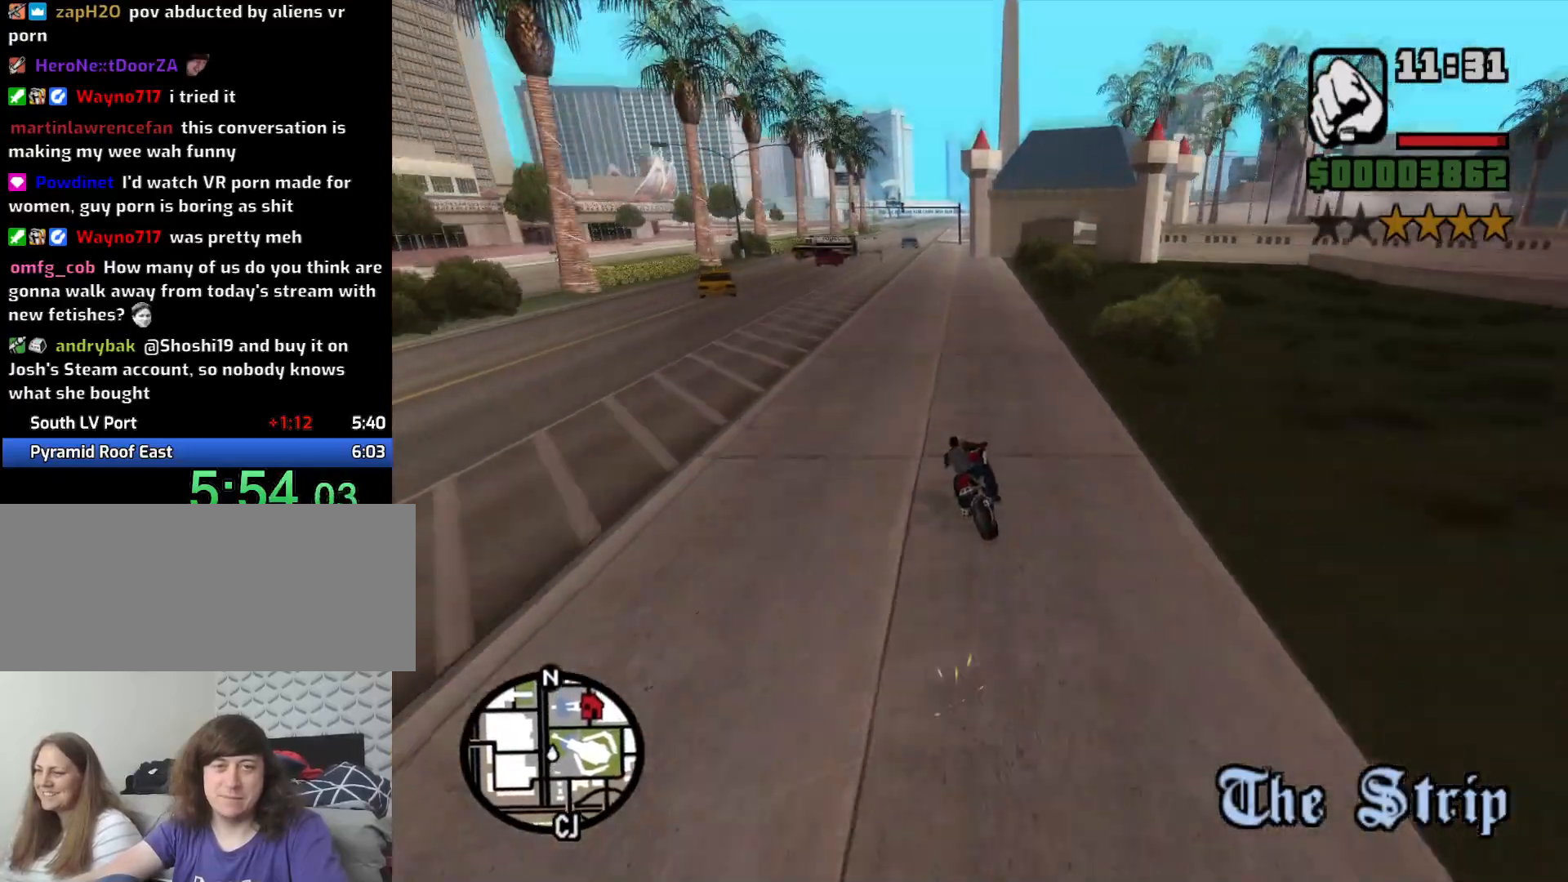
{"keys": ["2", "a", "w"], "mouse": [], "events": [[100, "2", "down"], [233, "2", "up"], [316, "2", "down"], [383, "a", "down"], [416, "2", "up"], [466, "2", "down"]]}
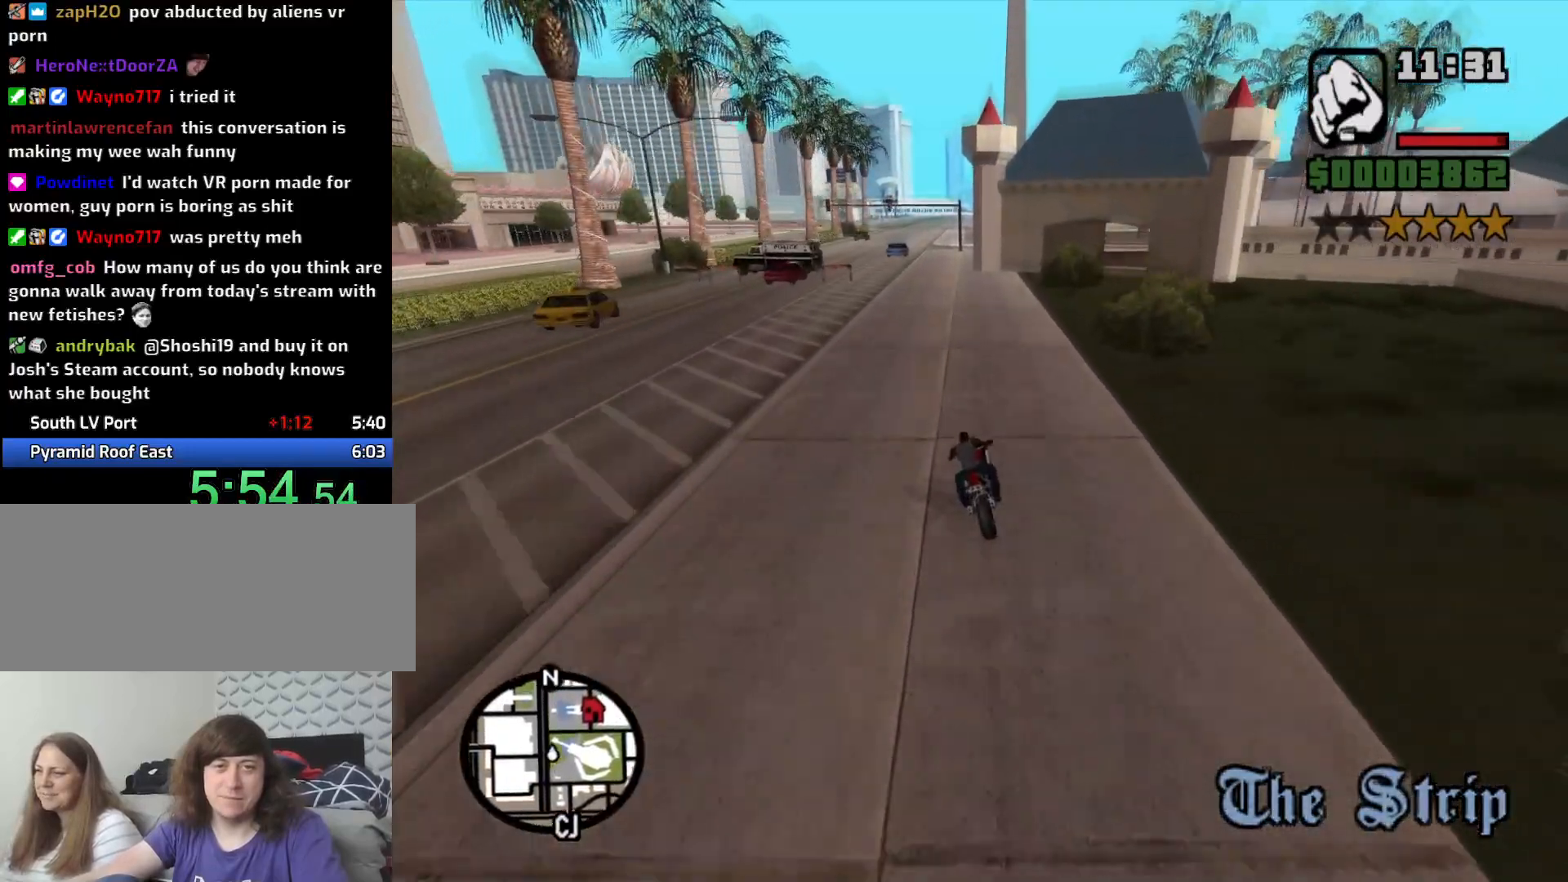
{"keys": ["d", "w"], "mouse": [], "events": [[66, "a", "up"], [100, "2", "up"], [200, "2", "down"], [300, "2", "up"], [400, "2", "down"], [433, "d", "down"], [483, "2", "up"]]}
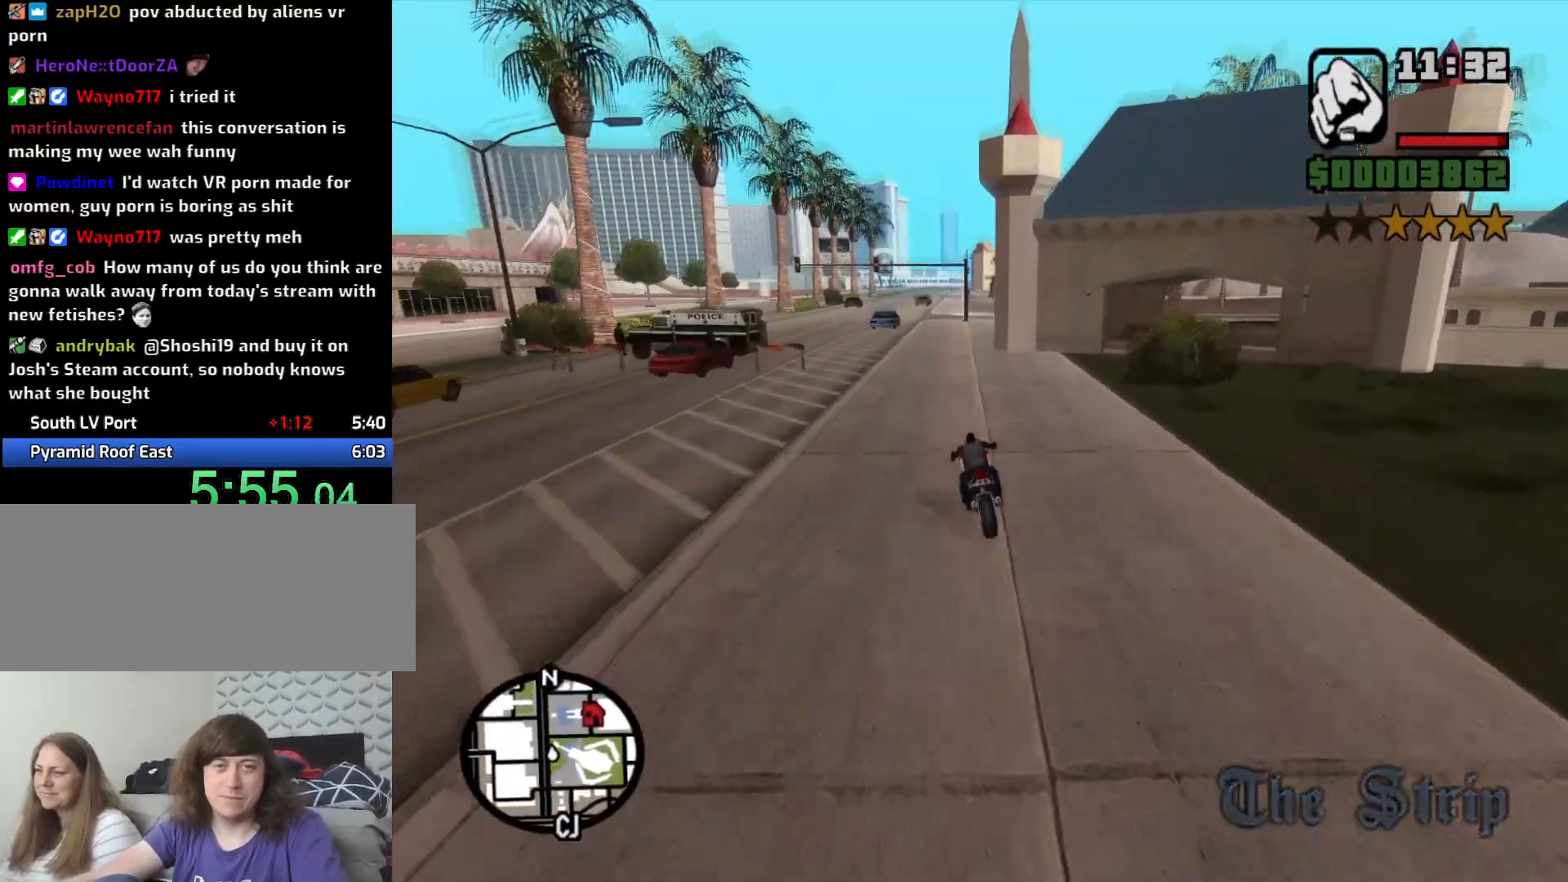
{"keys": ["2", "w"], "mouse": [], "events": [[33, "d", "up"], [83, "2", "down"], [166, "2", "up"], [266, "2", "down"], [366, "2", "up"], [450, "2", "down"]]}
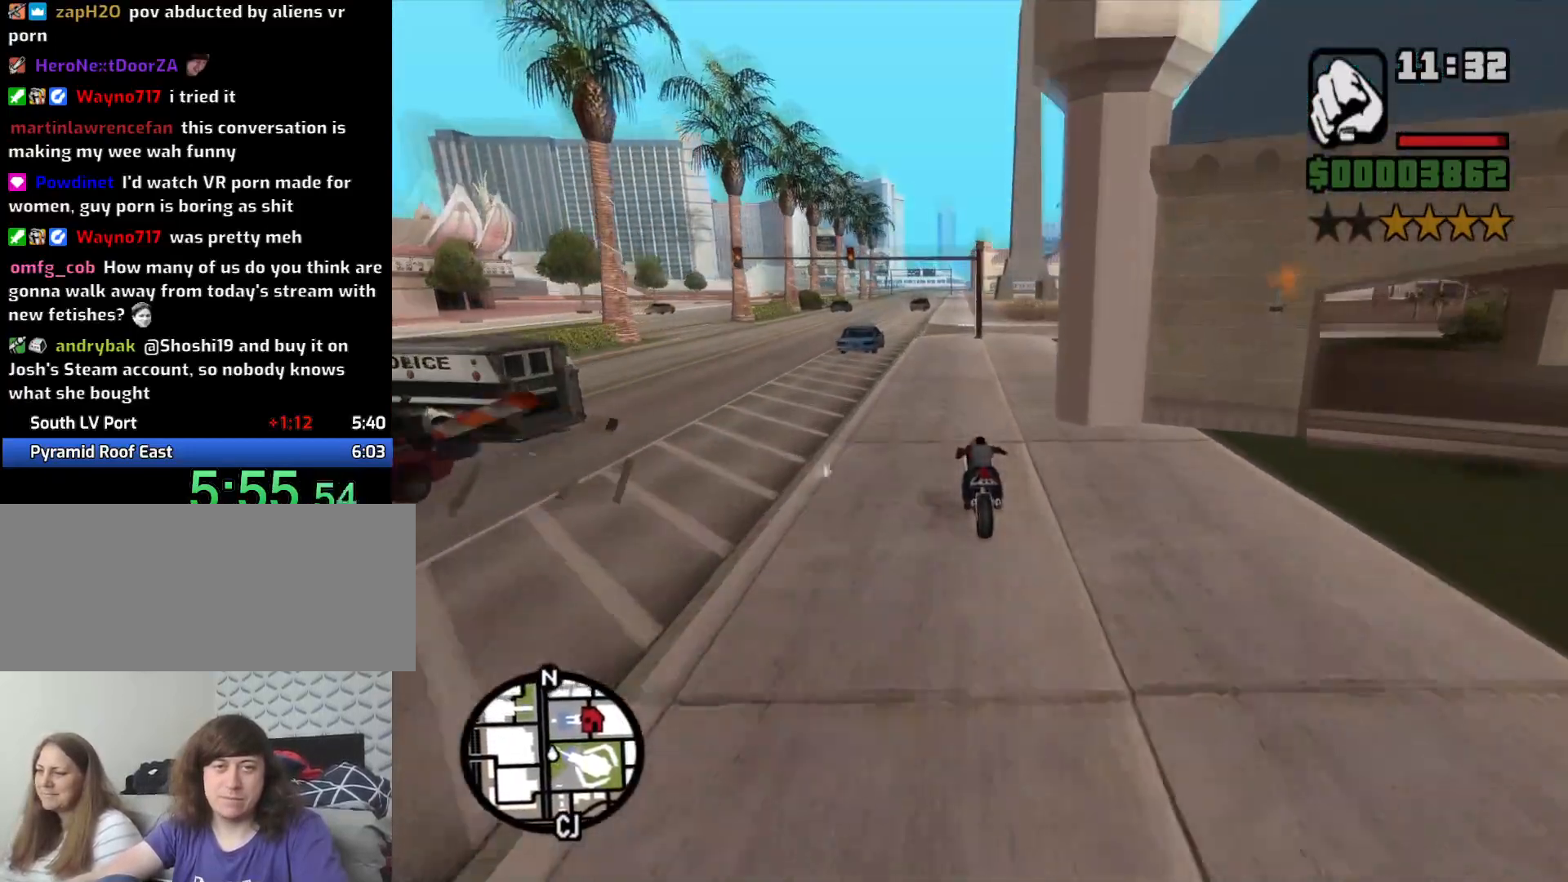
{"keys": ["w"], "mouse": [], "events": [[100, "2", "up"], [183, "2", "down"], [283, "2", "up"], [333, "d", "down"], [366, "2", "down"], [416, "d", "up"], [466, "2", "up"]]}
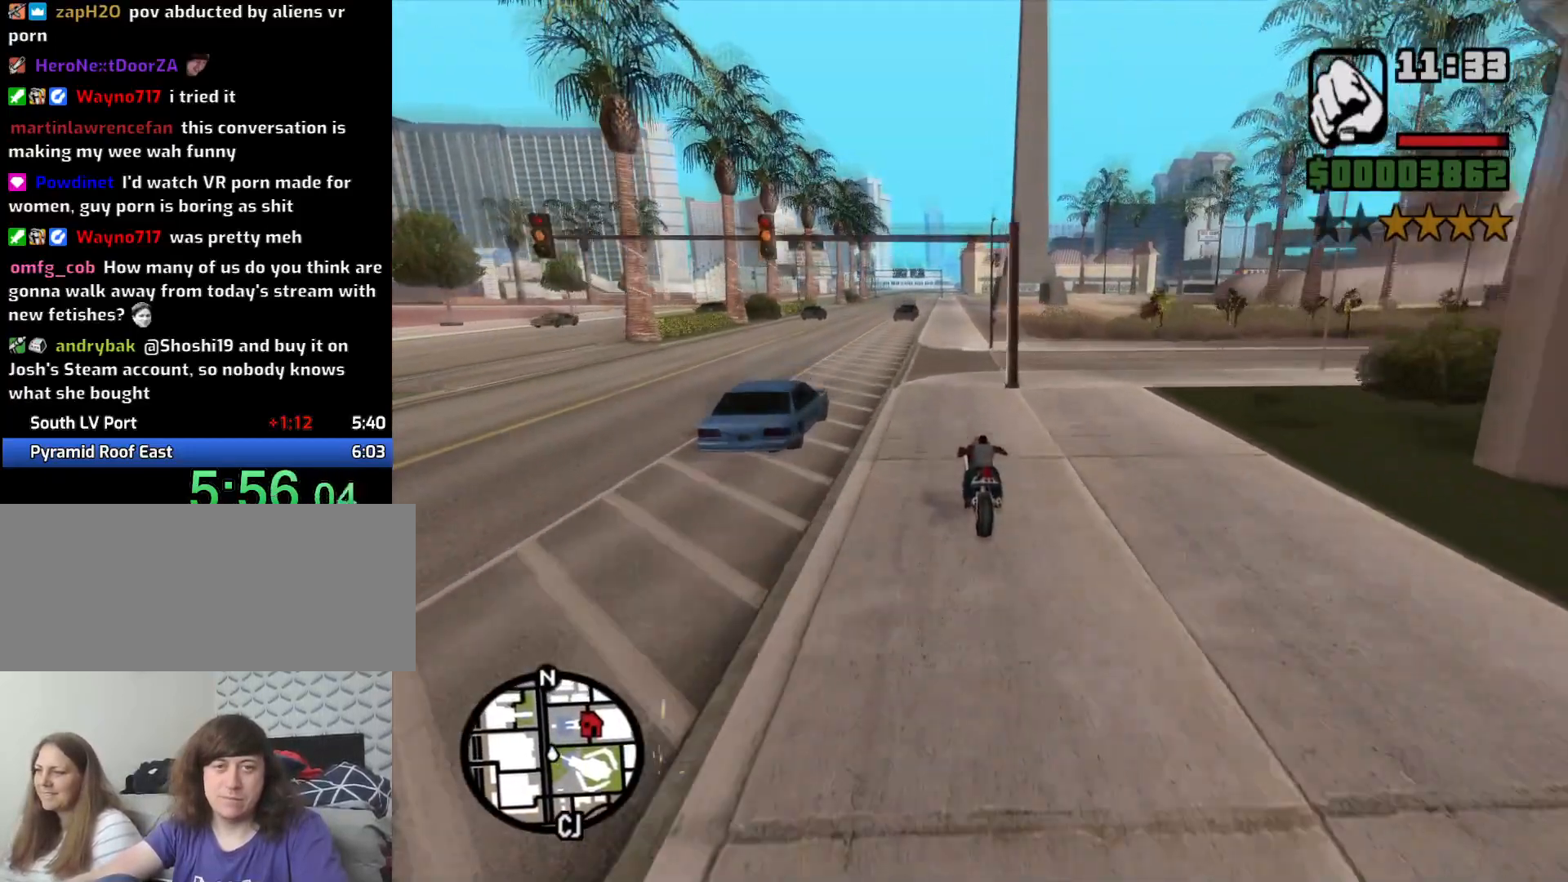
{"keys": ["2", "w"], "mouse": [], "events": [[66, "2", "down"], [200, "2", "up"], [250, "d", "down"], [300, "2", "down"], [383, "2", "up"], [450, "d", "up"], [483, "2", "down"]]}
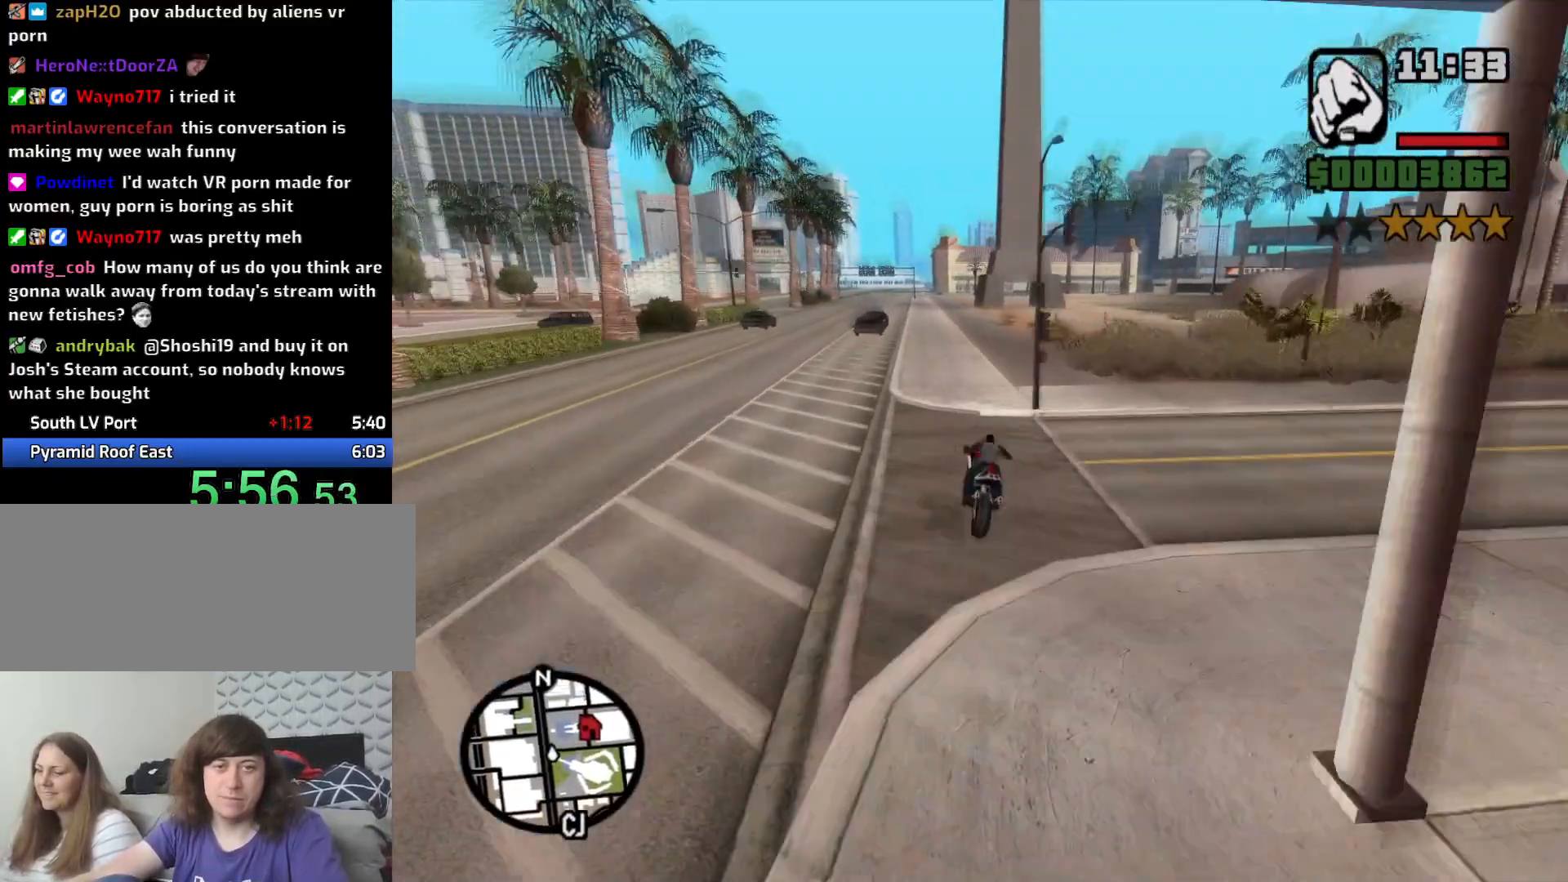
{"keys": ["w"], "mouse": [], "events": [[83, "2", "up"], [166, "2", "down"], [316, "2", "up"], [416, "2", "down"], [500, "2", "up"]]}
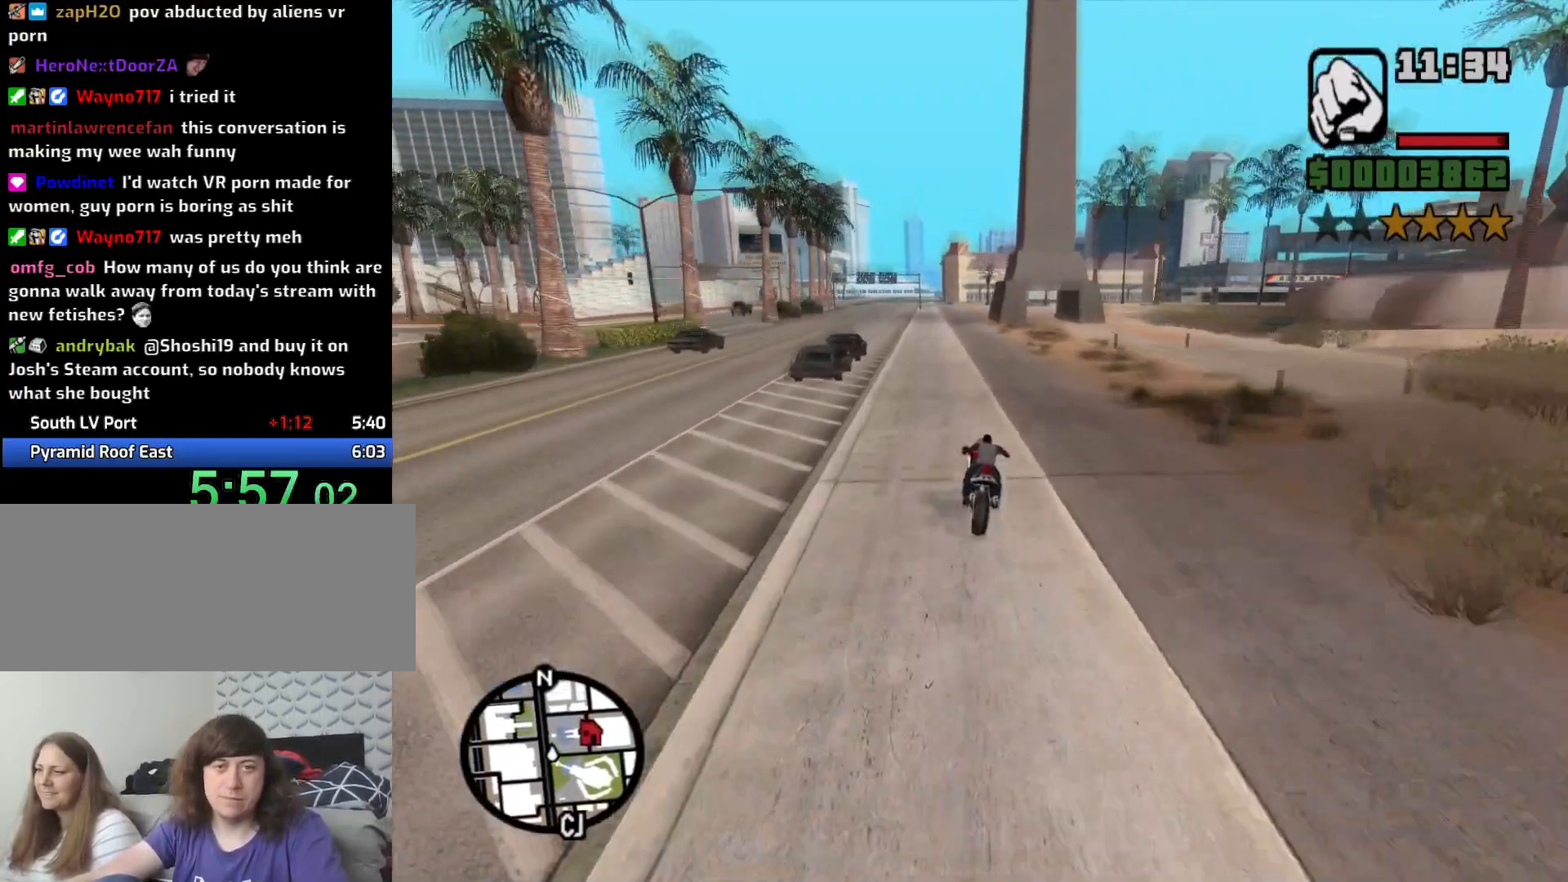
{"keys": ["2", "a", "w"], "mouse": [], "events": [[100, "2", "down"], [233, "2", "up"], [283, "a", "down"], [466, "2", "down"]]}
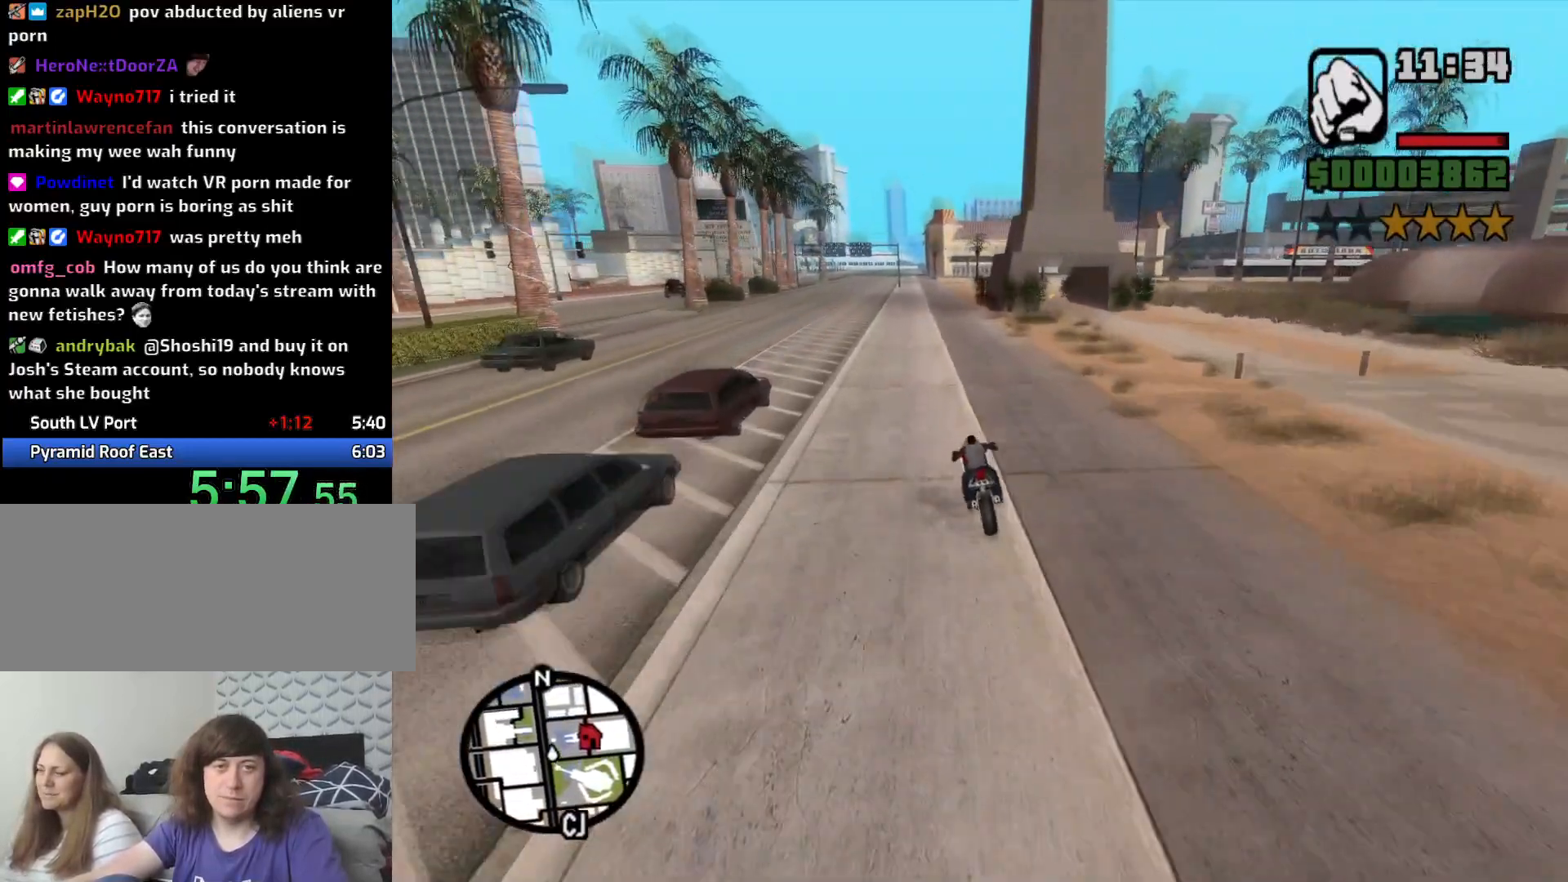
{"keys": ["w"], "mouse": [], "events": [[16, "a", "up"], [66, "2", "up"], [166, "2", "down"], [266, "2", "up"], [383, "2", "down"], [483, "2", "up"]]}
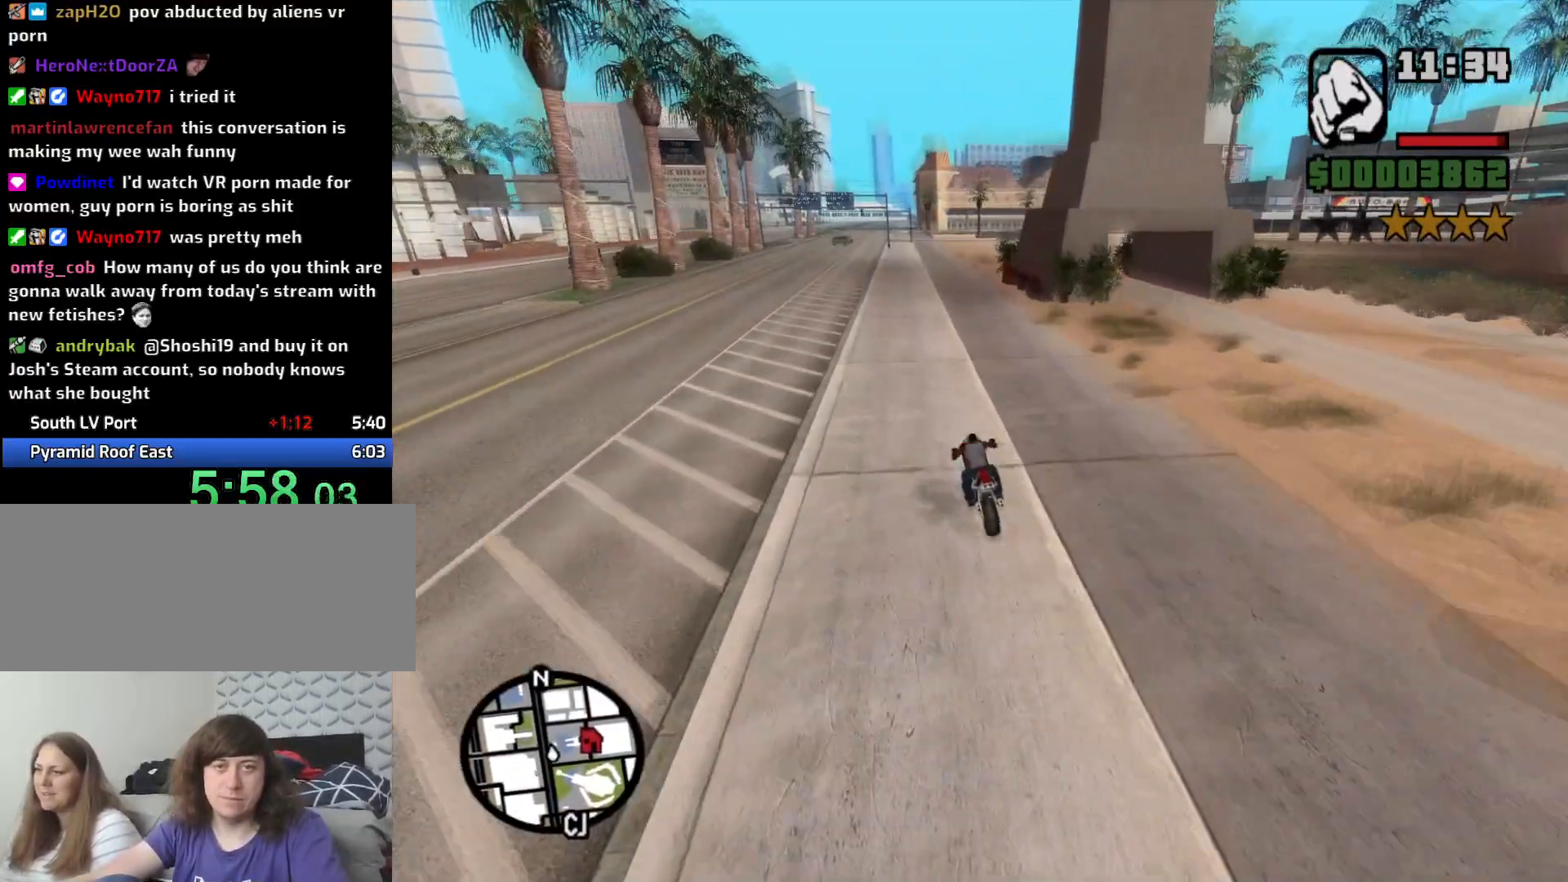
{"keys": ["2", "d", "w"], "mouse": [], "events": [[83, "2", "down"], [183, "2", "up"], [266, "2", "down"], [366, "2", "up"], [416, "d", "down"], [500, "2", "down"]]}
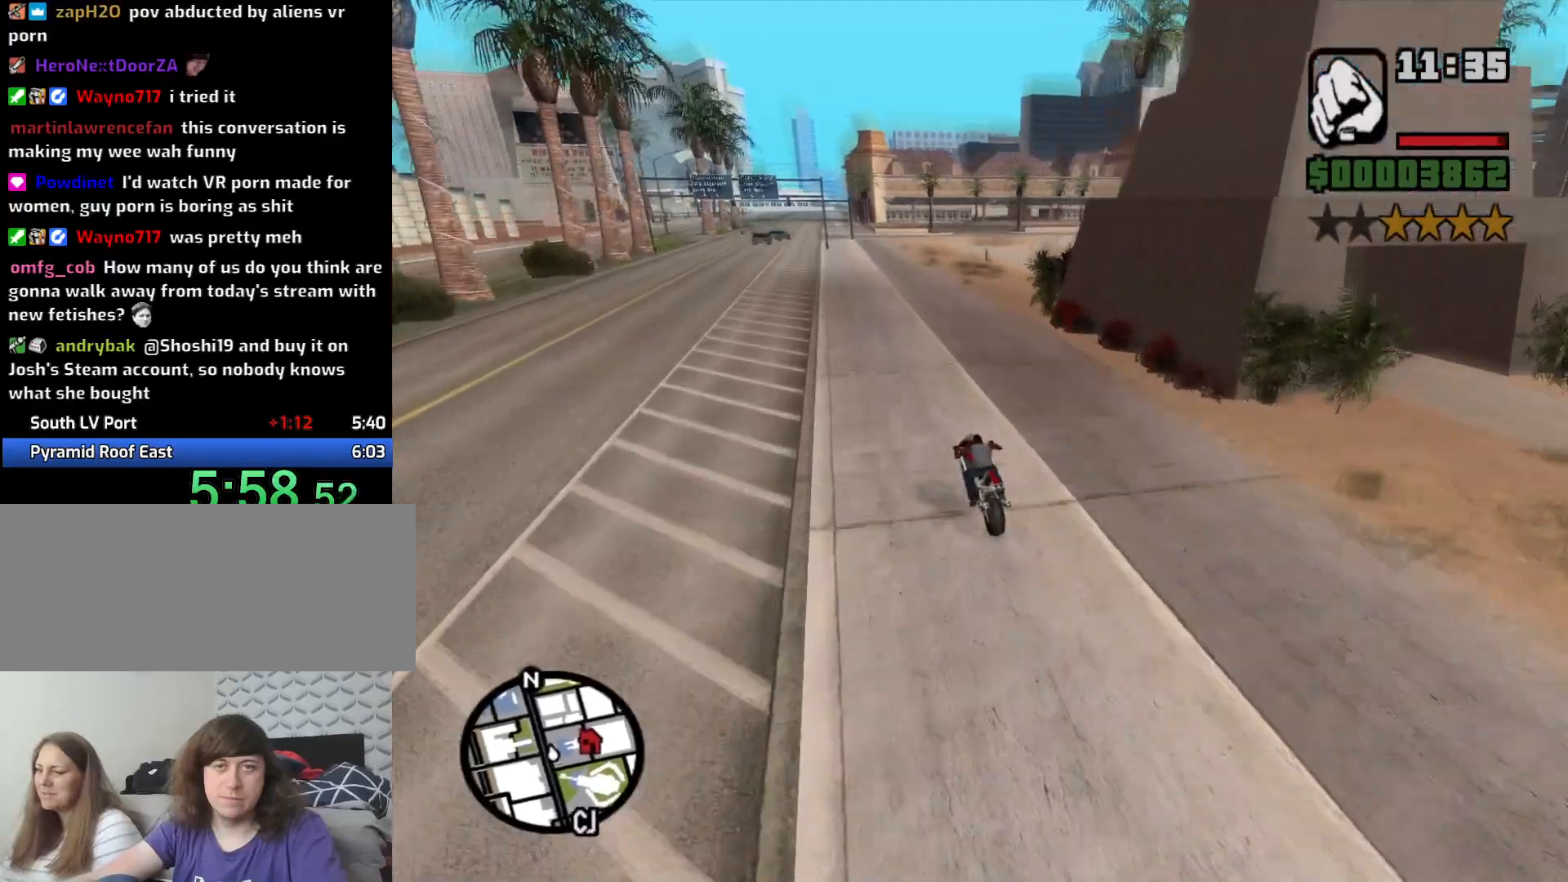
{"keys": ["2", "d", "w"], "mouse": [], "events": [[100, "2", "up"], [183, "2", "down"], [333, "2", "up"], [416, "2", "down"]]}
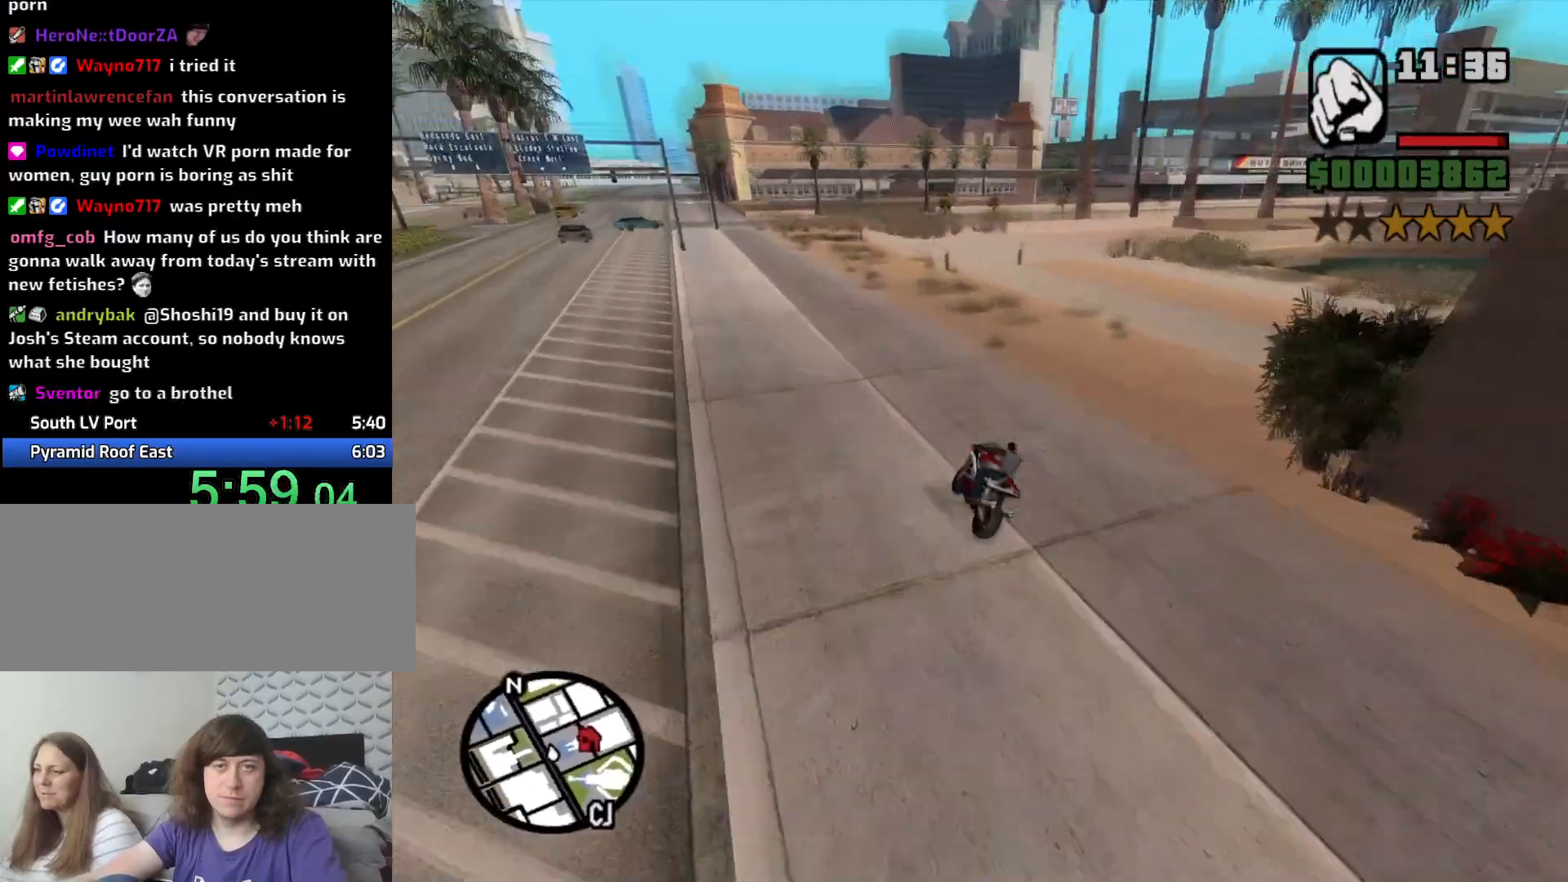
{"keys": ["w"], "mouse": [], "events": [[16, "2", "up"], [150, "2", "down"], [250, "2", "up"], [350, "d", "up"]]}